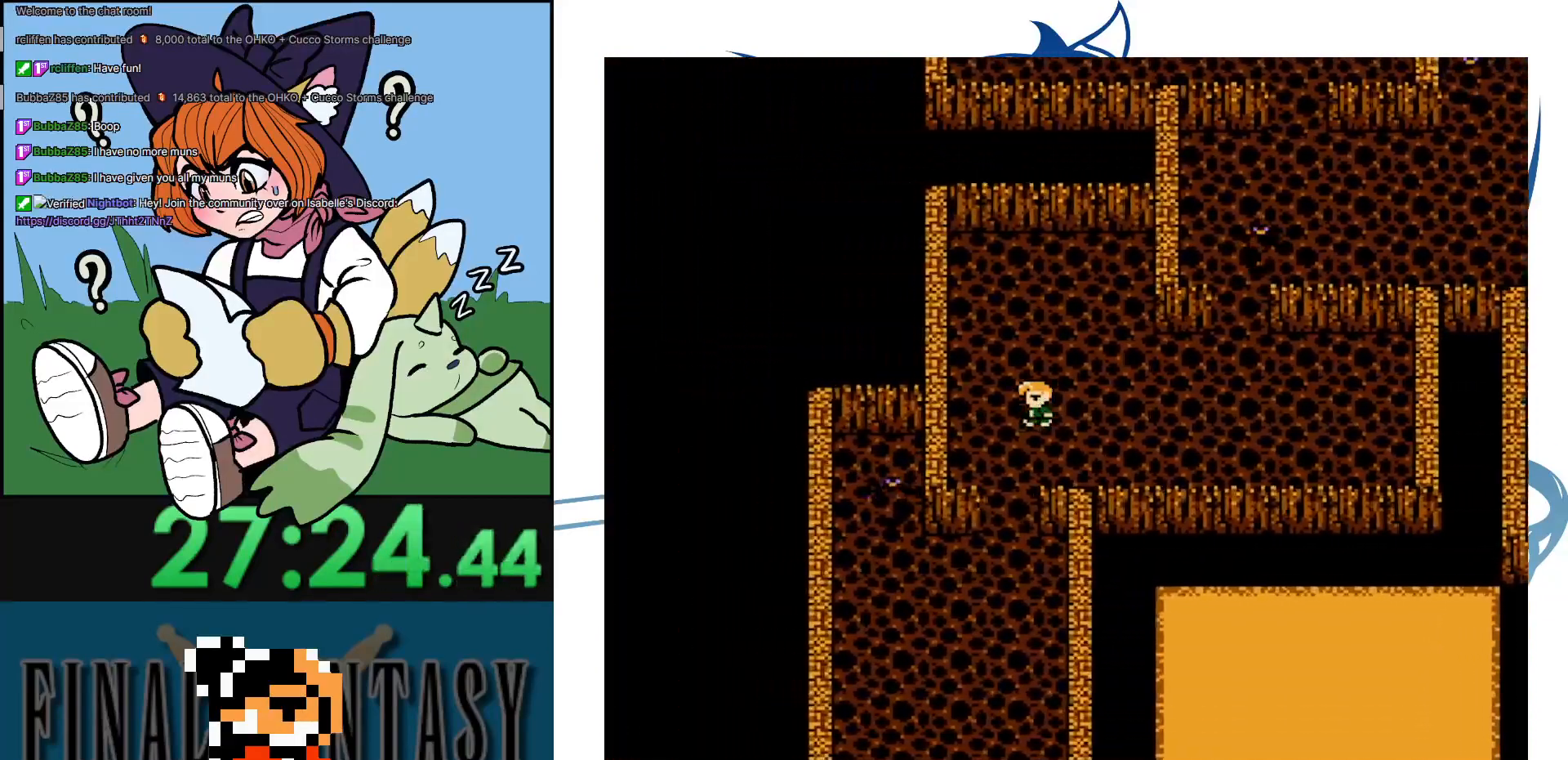
Gameplay with a controller (Nintendo layout); each line is a JSON object with the inputs held at the frame after it. "events" lists button and stick changes between this image and that frame as [ms after this image, input, new state], when the widget could be followed in between. Not read: L3 R3.
{"buttons": ["DPAD_DOWN"], "events": []}
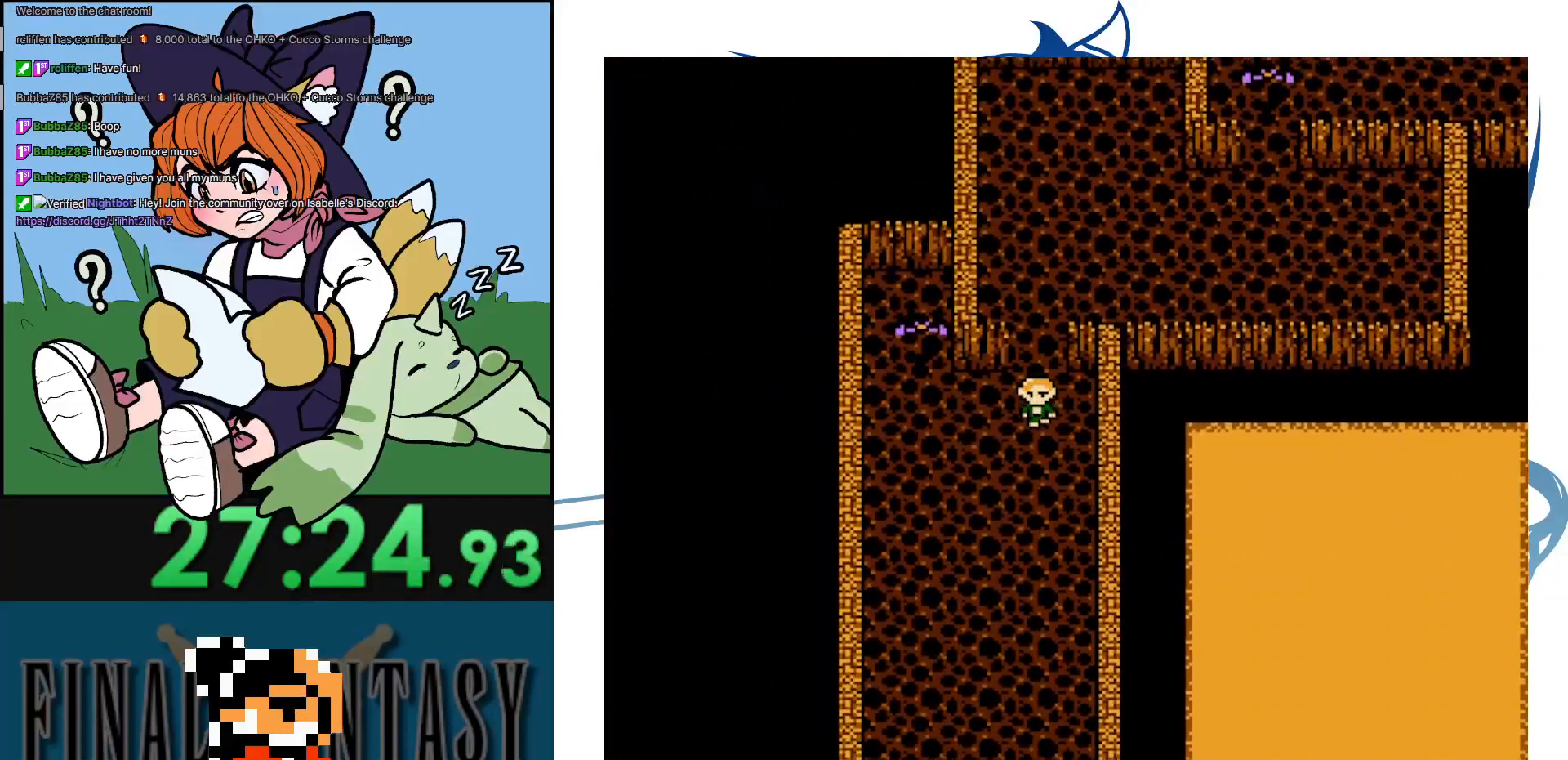
{"buttons": ["DPAD_DOWN"], "events": []}
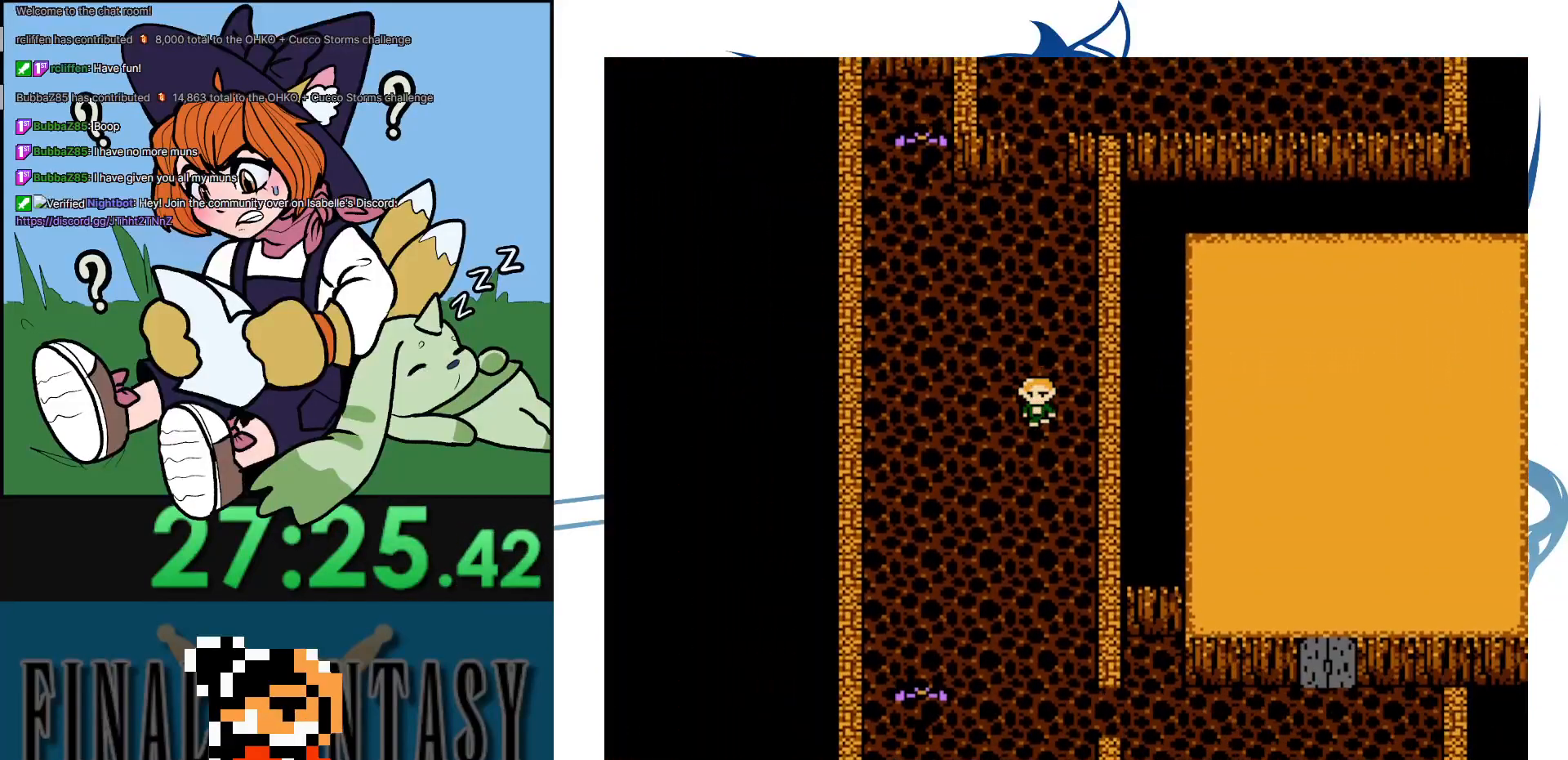
{"buttons": ["DPAD_DOWN"], "events": []}
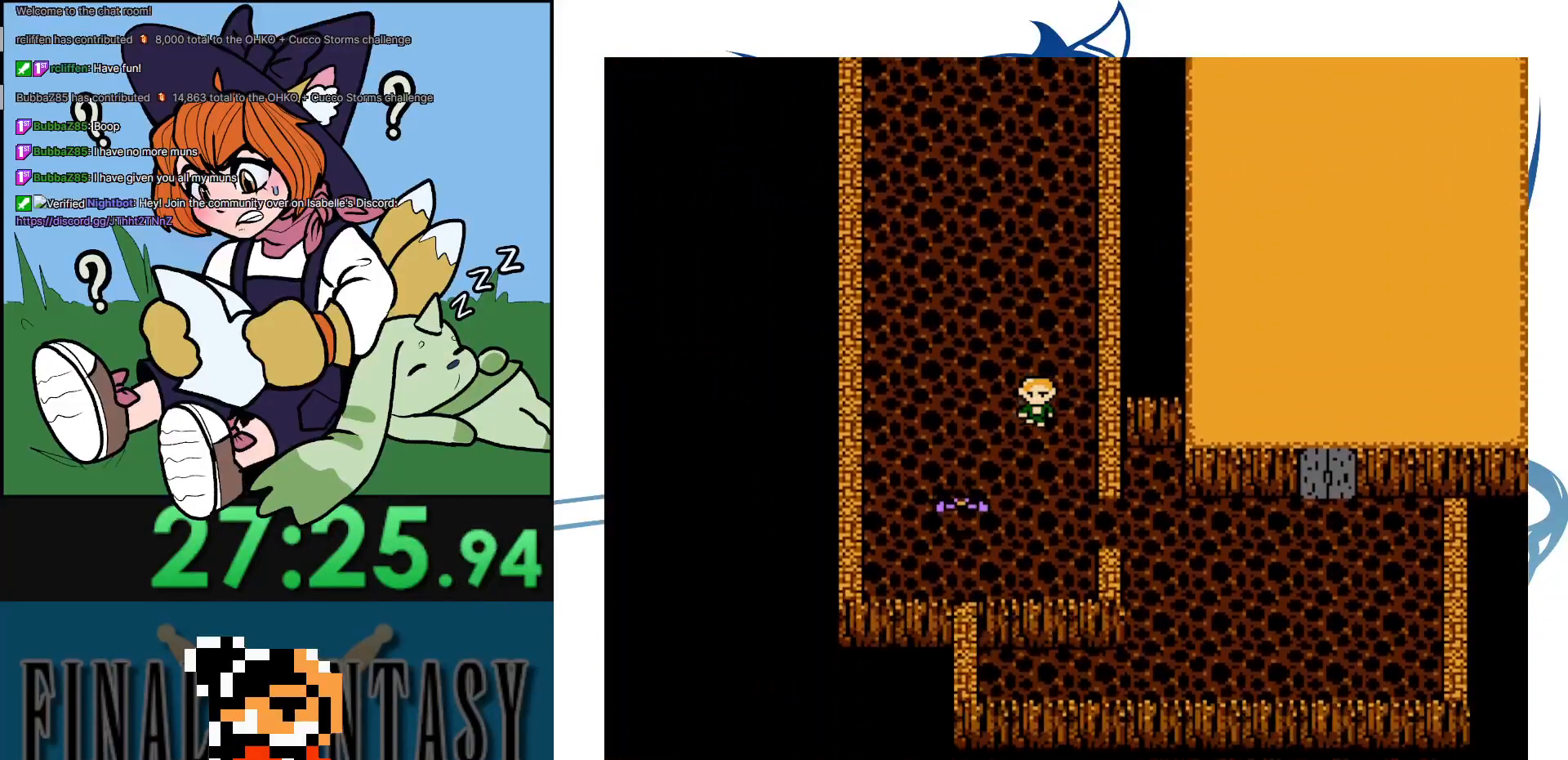
{"buttons": ["DPAD_RIGHT"], "events": [[183, "DPAD_RIGHT", "down"], [250, "DPAD_DOWN", "up"]]}
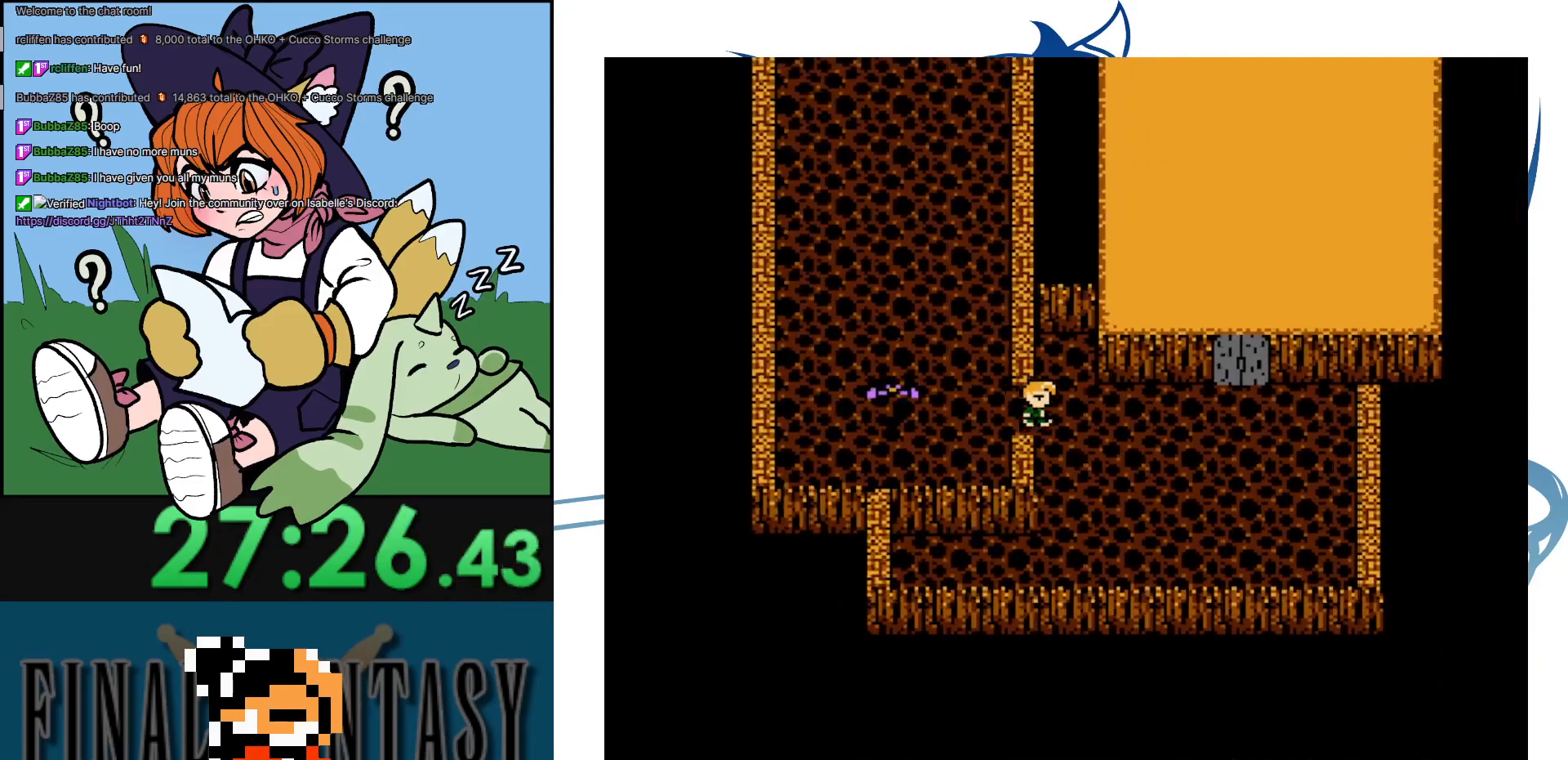
{"buttons": ["DPAD_UP"], "events": [[350, "DPAD_UP", "down"], [367, "DPAD_RIGHT", "up"]]}
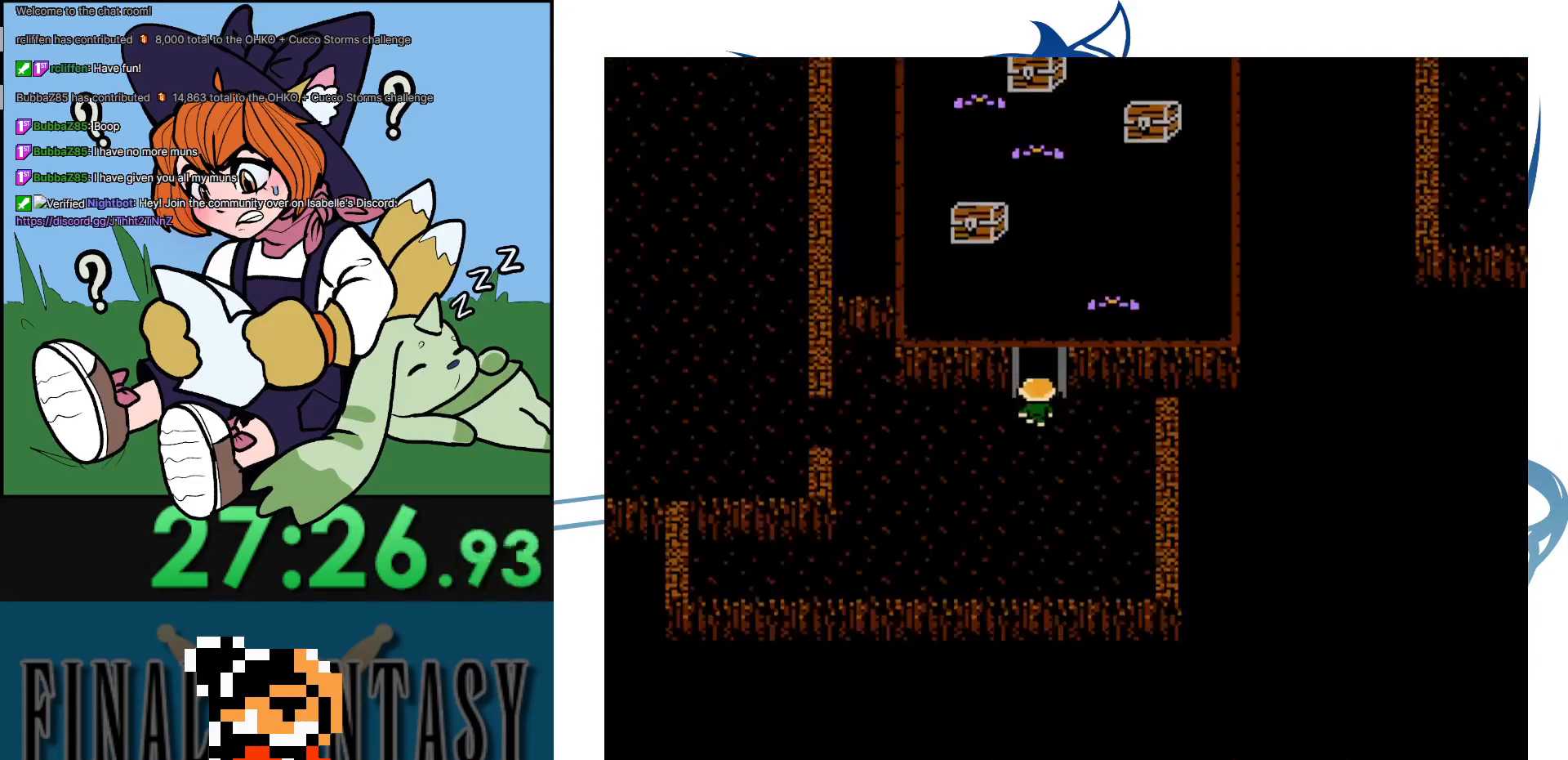
{"buttons": ["DPAD_UP"], "events": []}
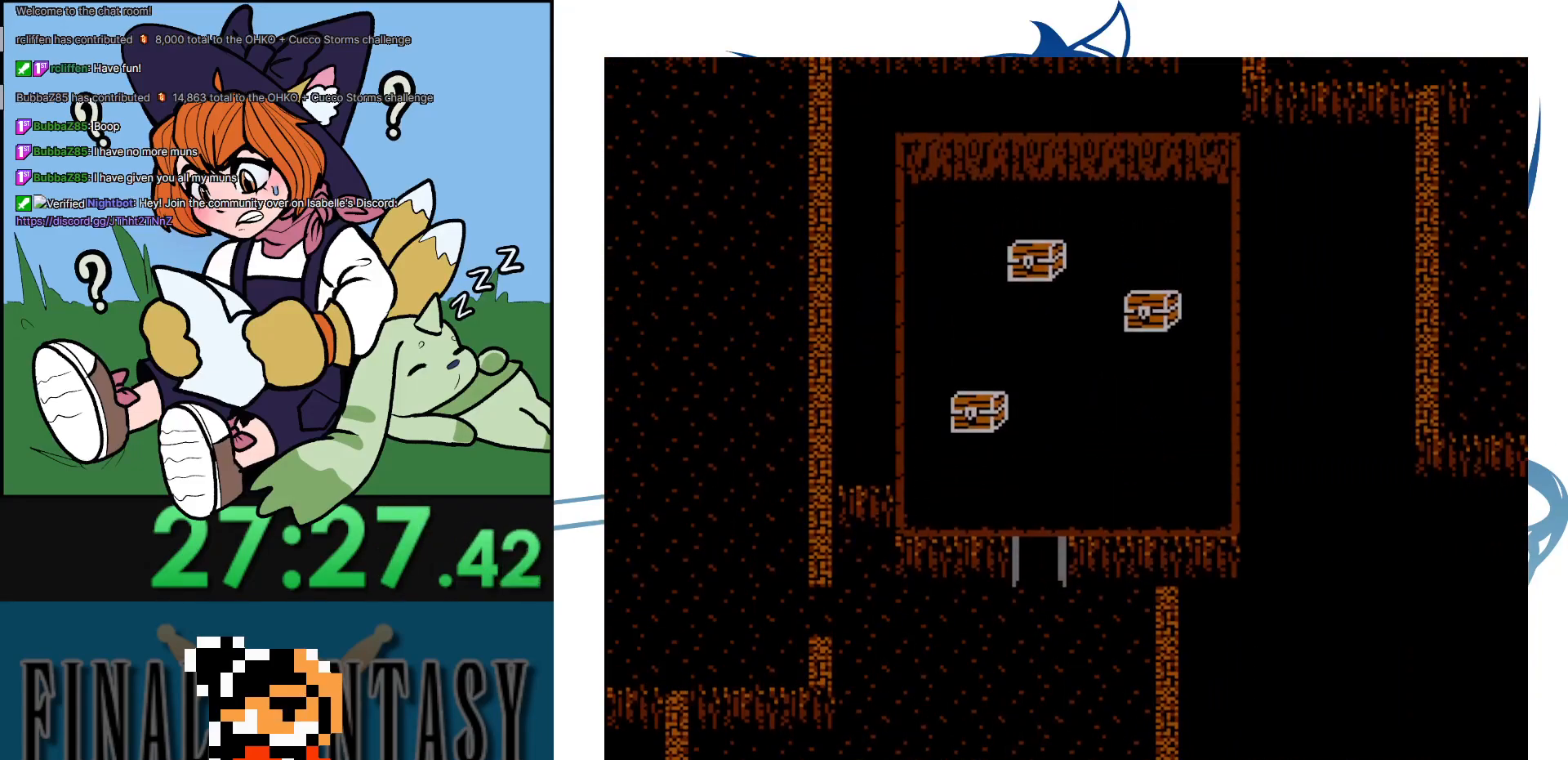
{"buttons": [], "events": [[17, "DPAD_LEFT", "down"], [17, "DPAD_UP", "up"], [117, "A", "down"], [167, "DPAD_LEFT", "up"], [283, "A", "up"]]}
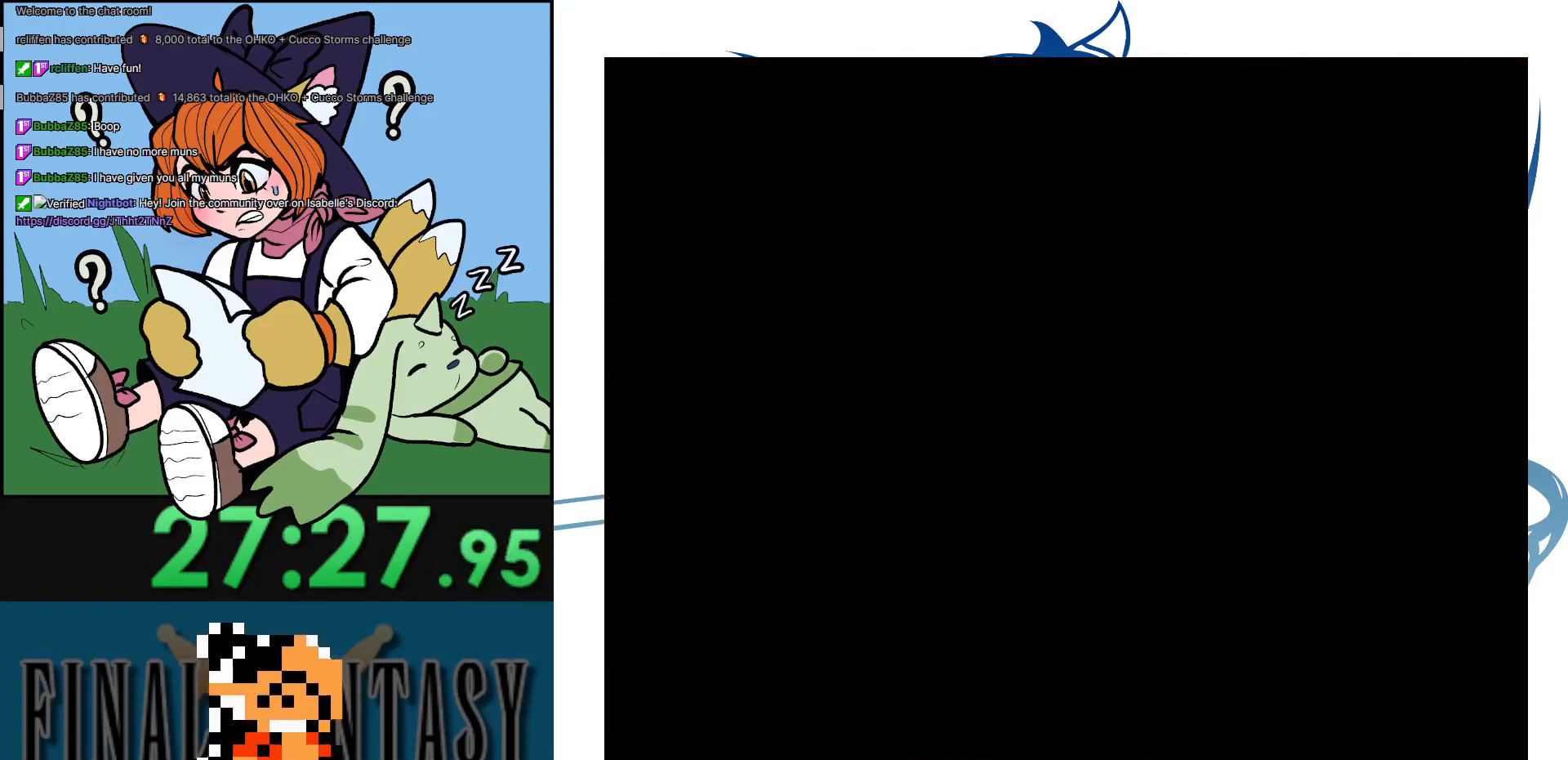
{"buttons": [], "events": []}
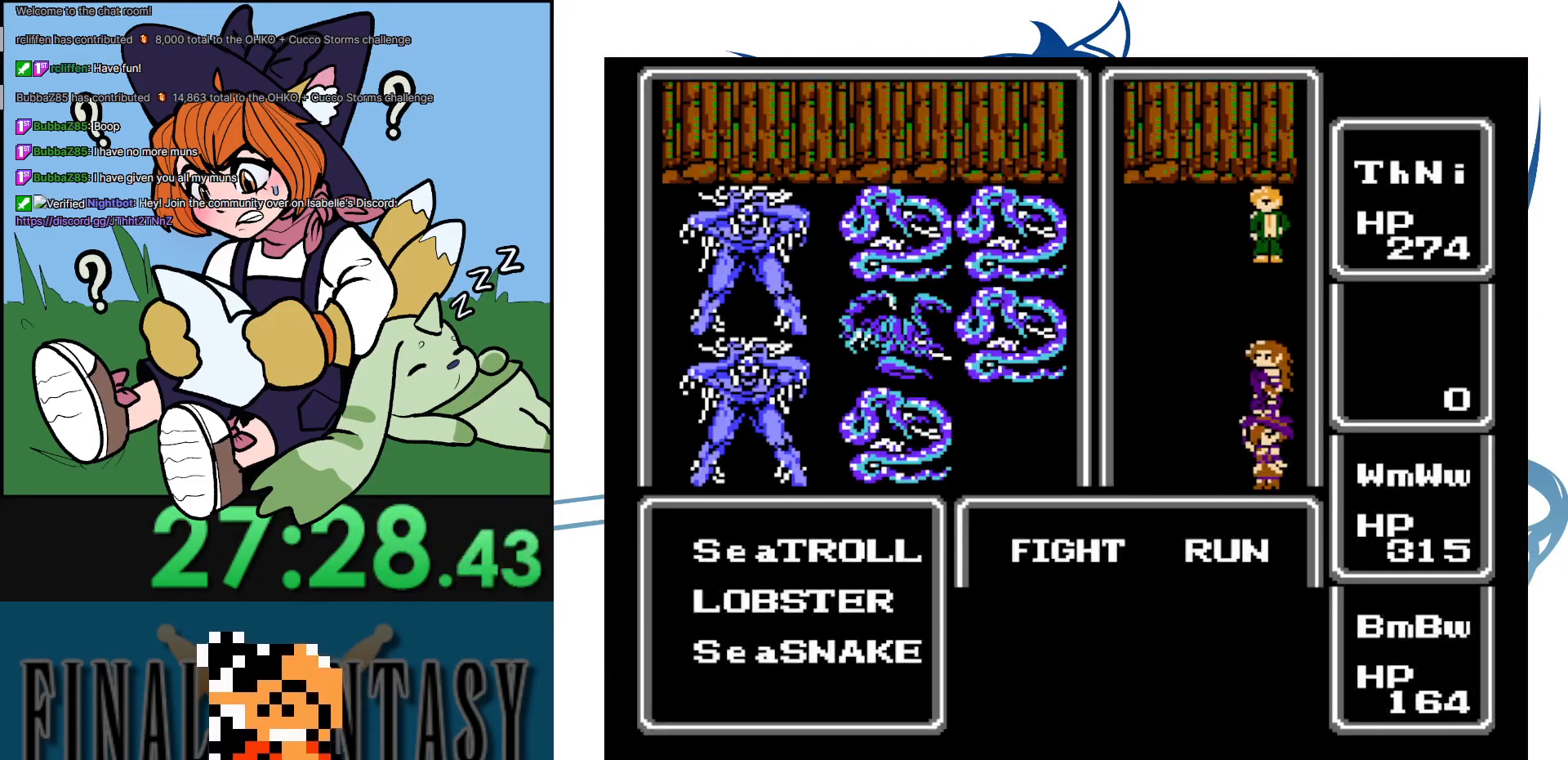
{"buttons": ["DPAD_RIGHT"], "events": [[467, "DPAD_RIGHT", "down"]]}
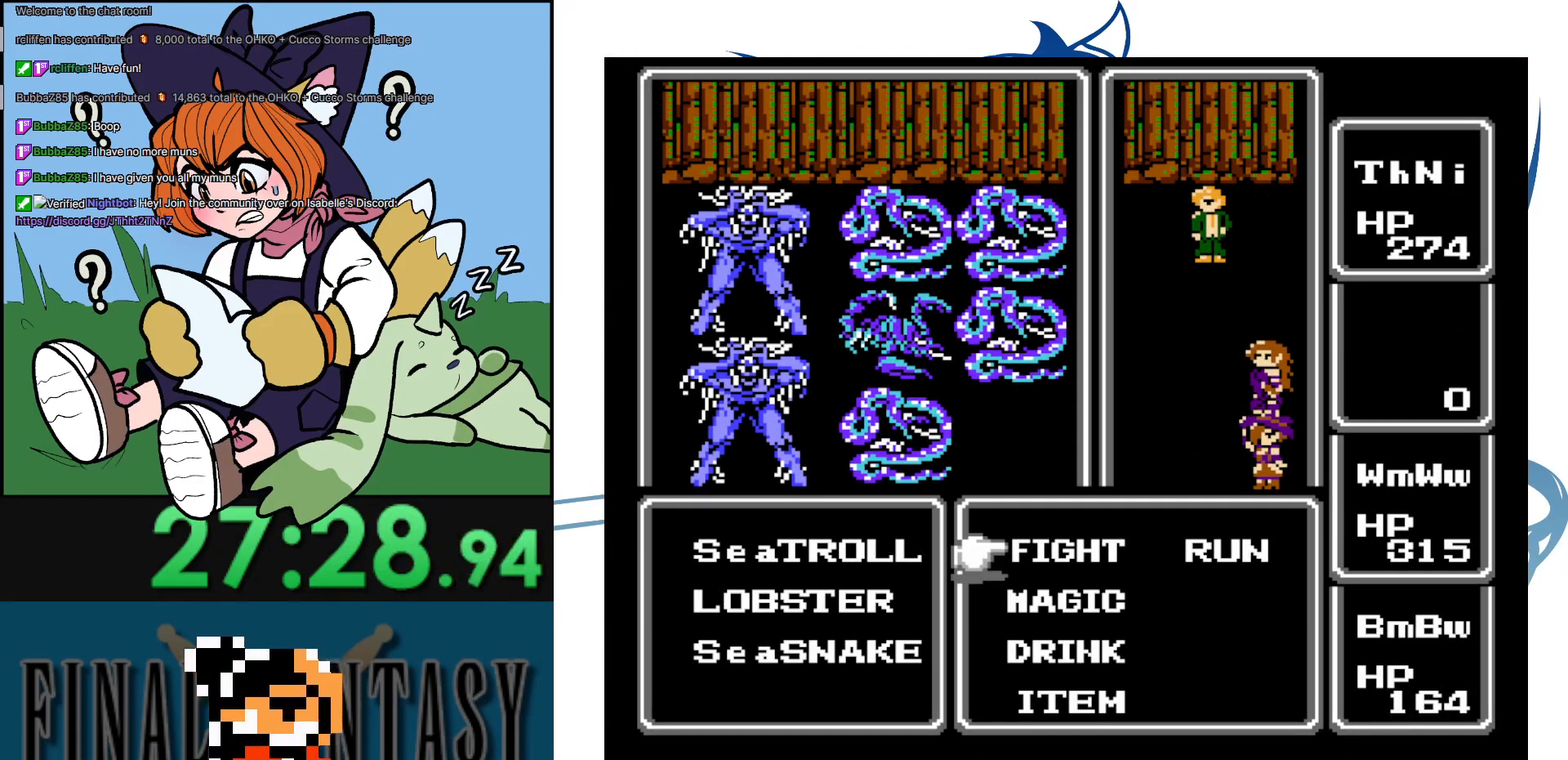
{"buttons": ["DPAD_RIGHT"], "events": [[100, "A", "down"], [100, "DPAD_RIGHT", "up"], [250, "A", "up"], [417, "DPAD_RIGHT", "down"]]}
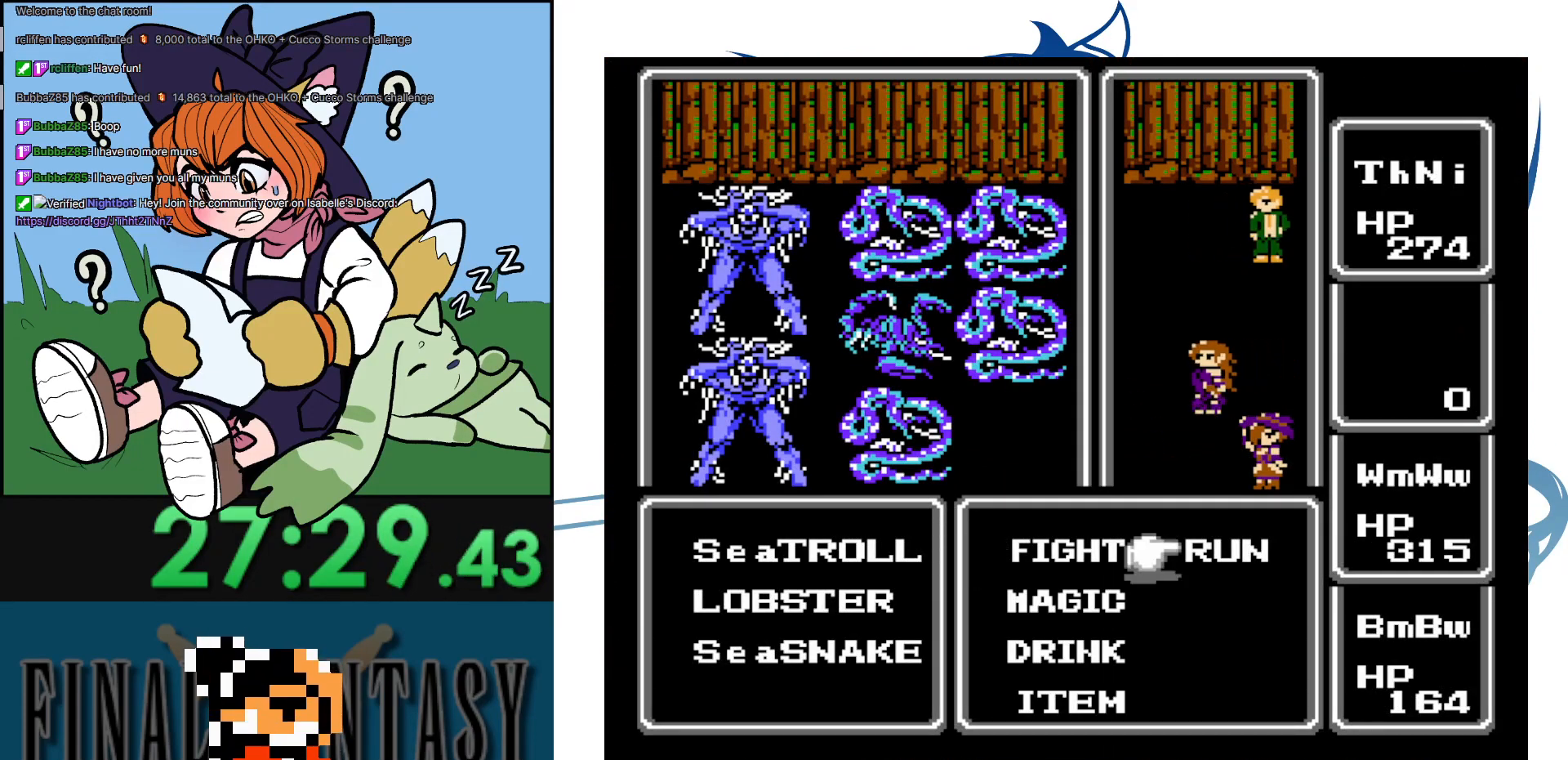
{"buttons": ["DPAD_RIGHT"], "events": [[67, "A", "down"], [100, "DPAD_RIGHT", "up"], [217, "A", "up"], [467, "DPAD_RIGHT", "down"]]}
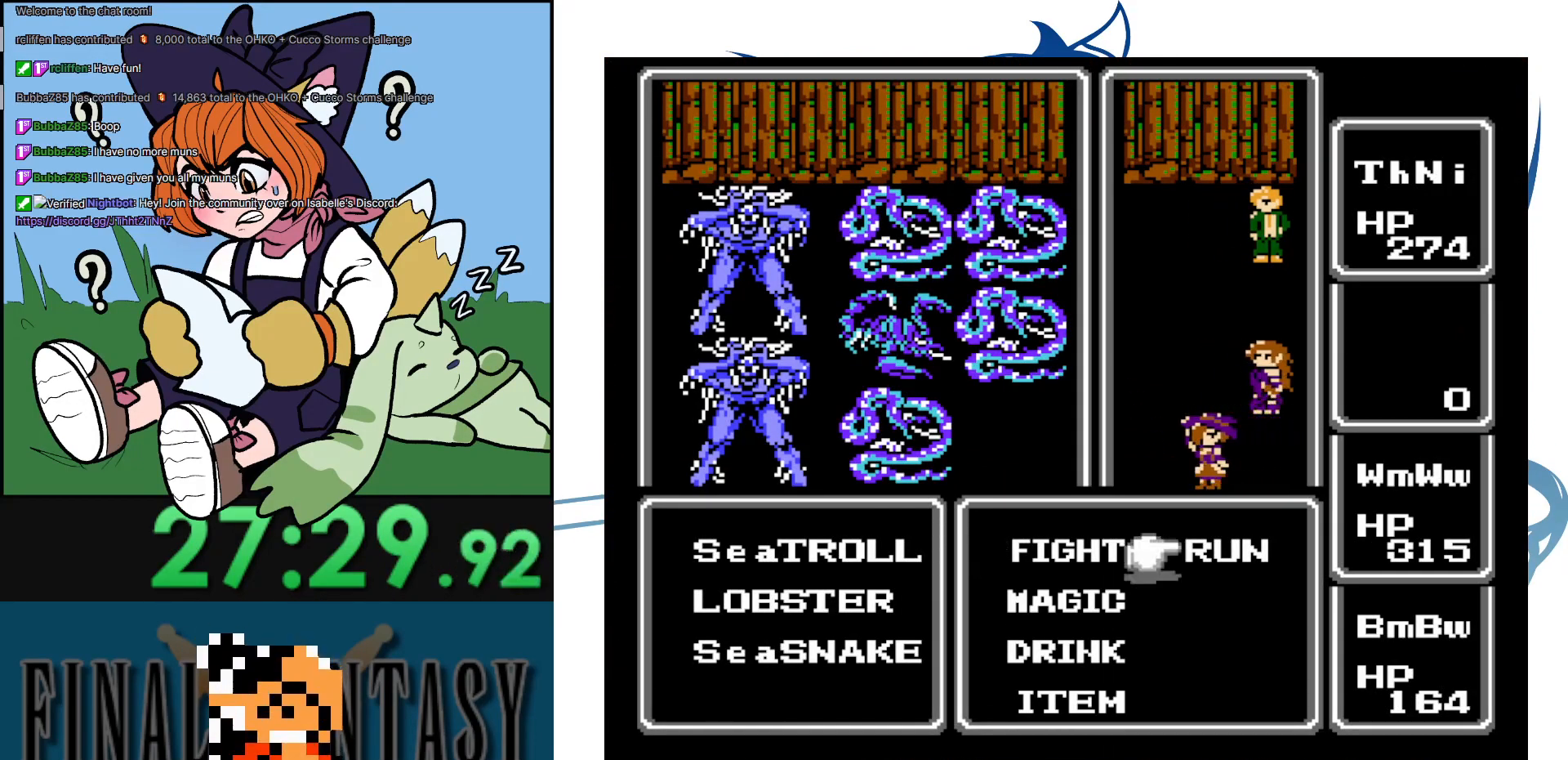
{"buttons": ["A"], "events": [[100, "A", "down"], [150, "DPAD_RIGHT", "up"]]}
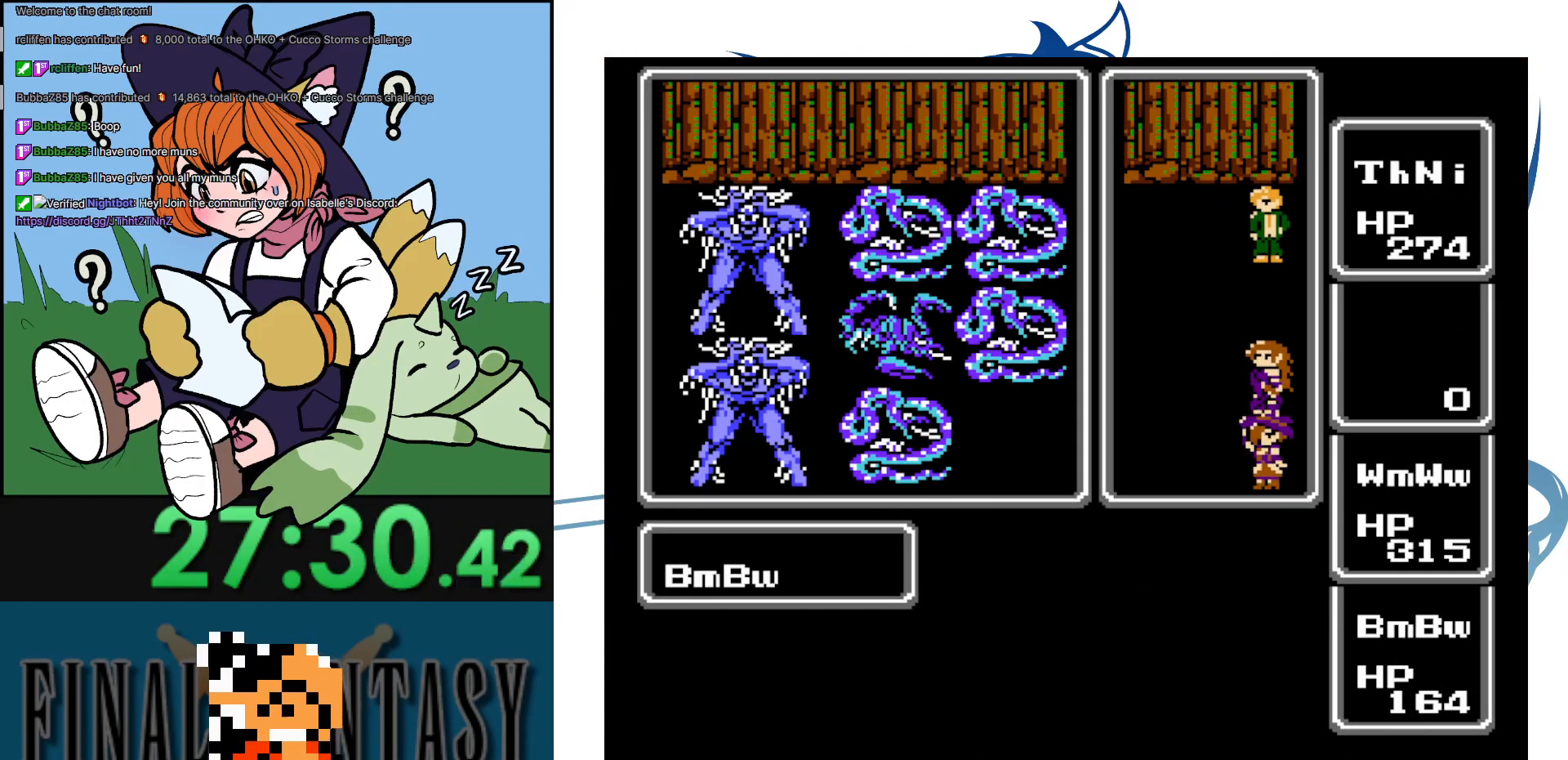
{"buttons": ["DPAD_LEFT"], "events": [[17, "DPAD_LEFT", "down"], [67, "A", "up"]]}
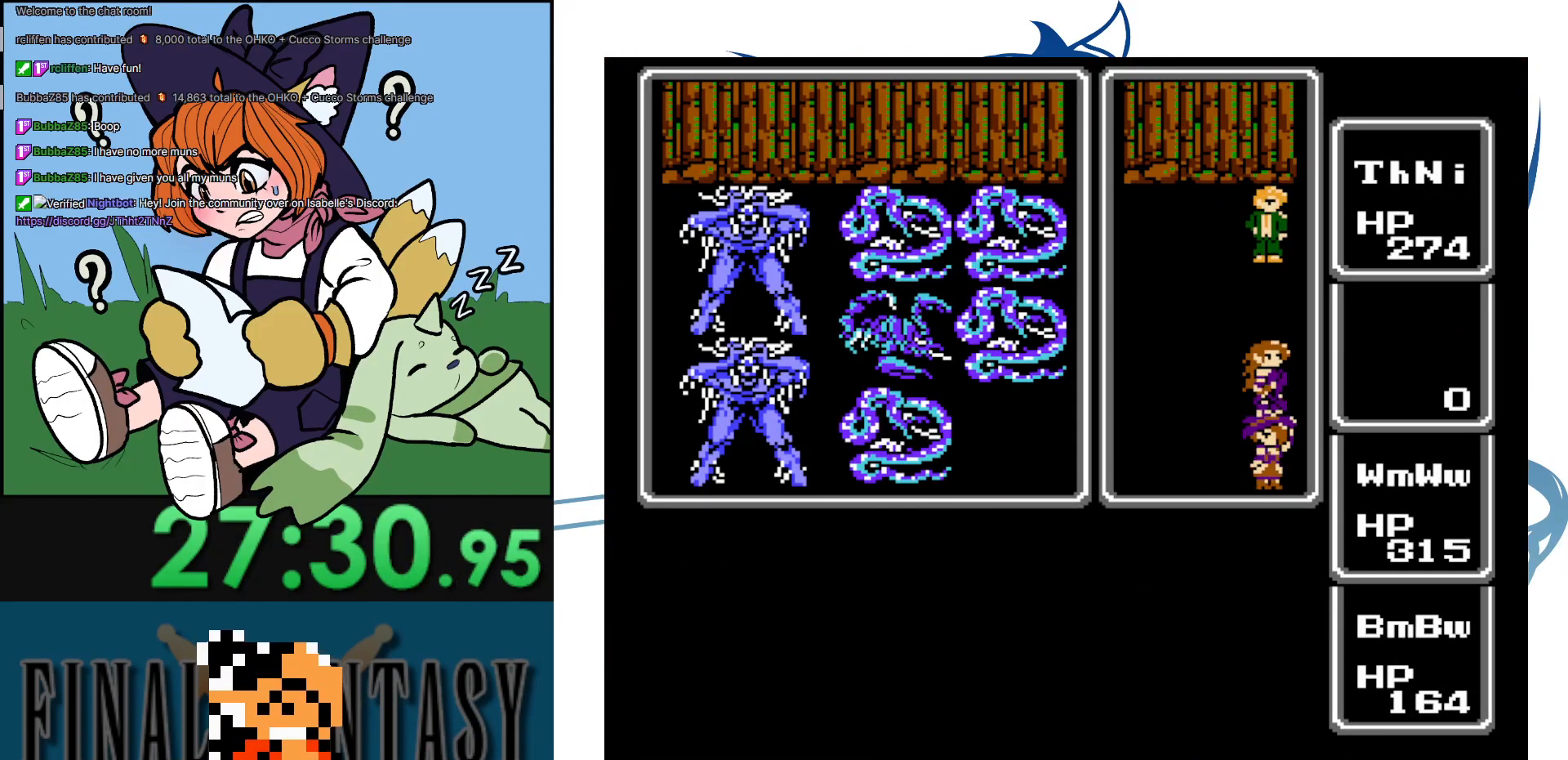
{"buttons": ["DPAD_LEFT"], "events": []}
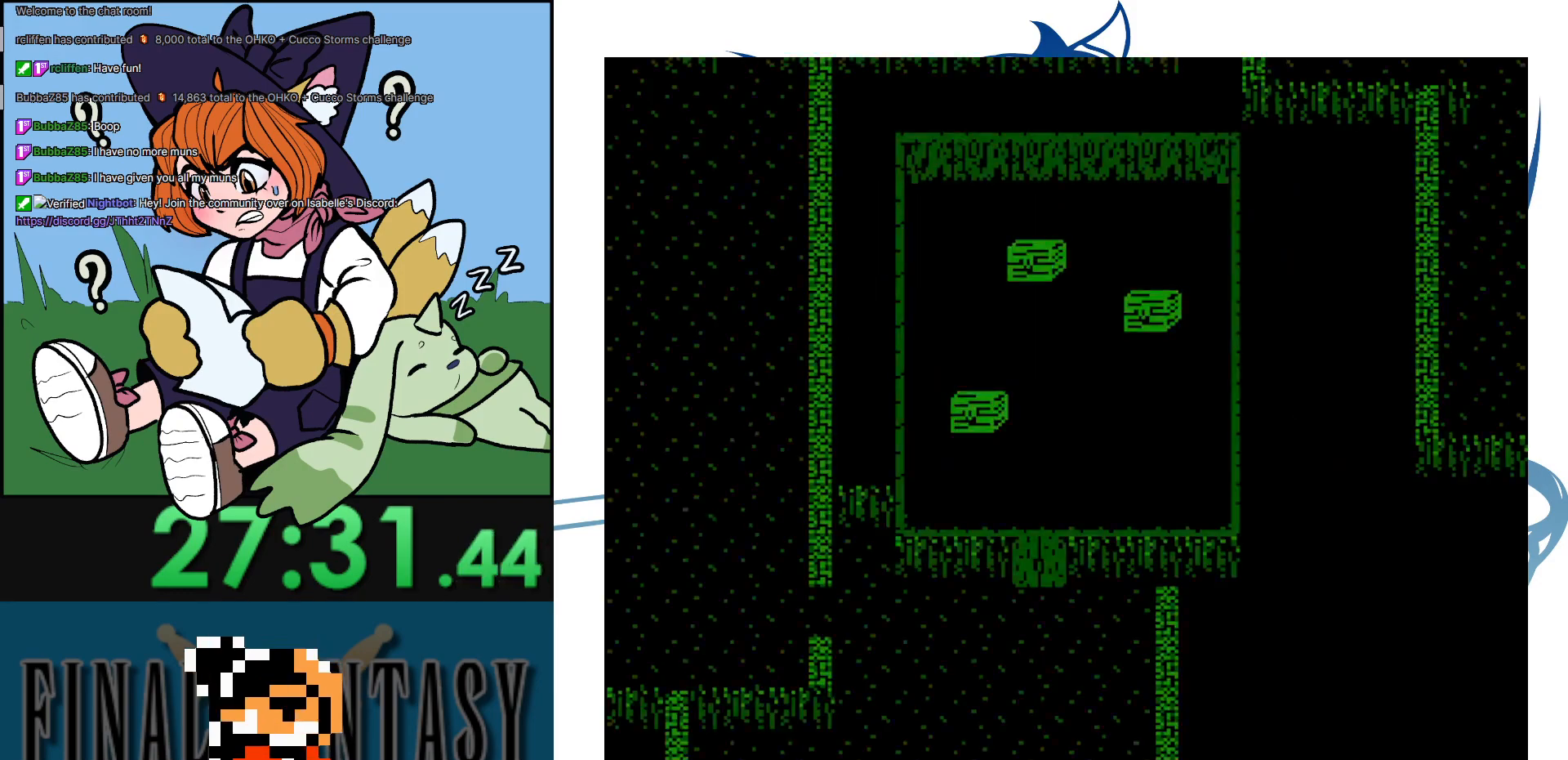
{"buttons": ["A"], "events": [[217, "A", "down"], [367, "A", "up"], [417, "A", "down"], [500, "DPAD_LEFT", "up"]]}
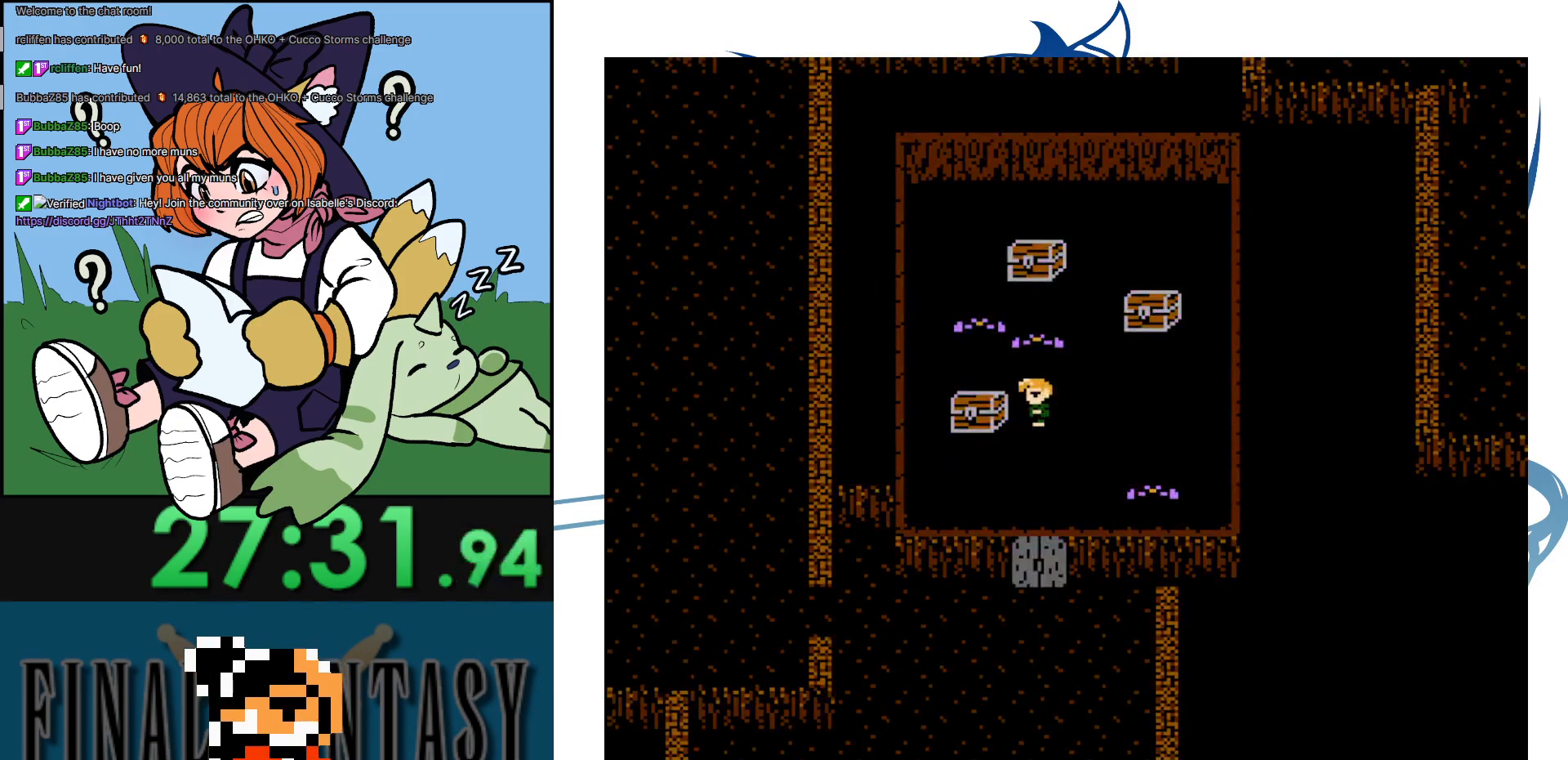
{"buttons": [], "events": [[83, "A", "up"]]}
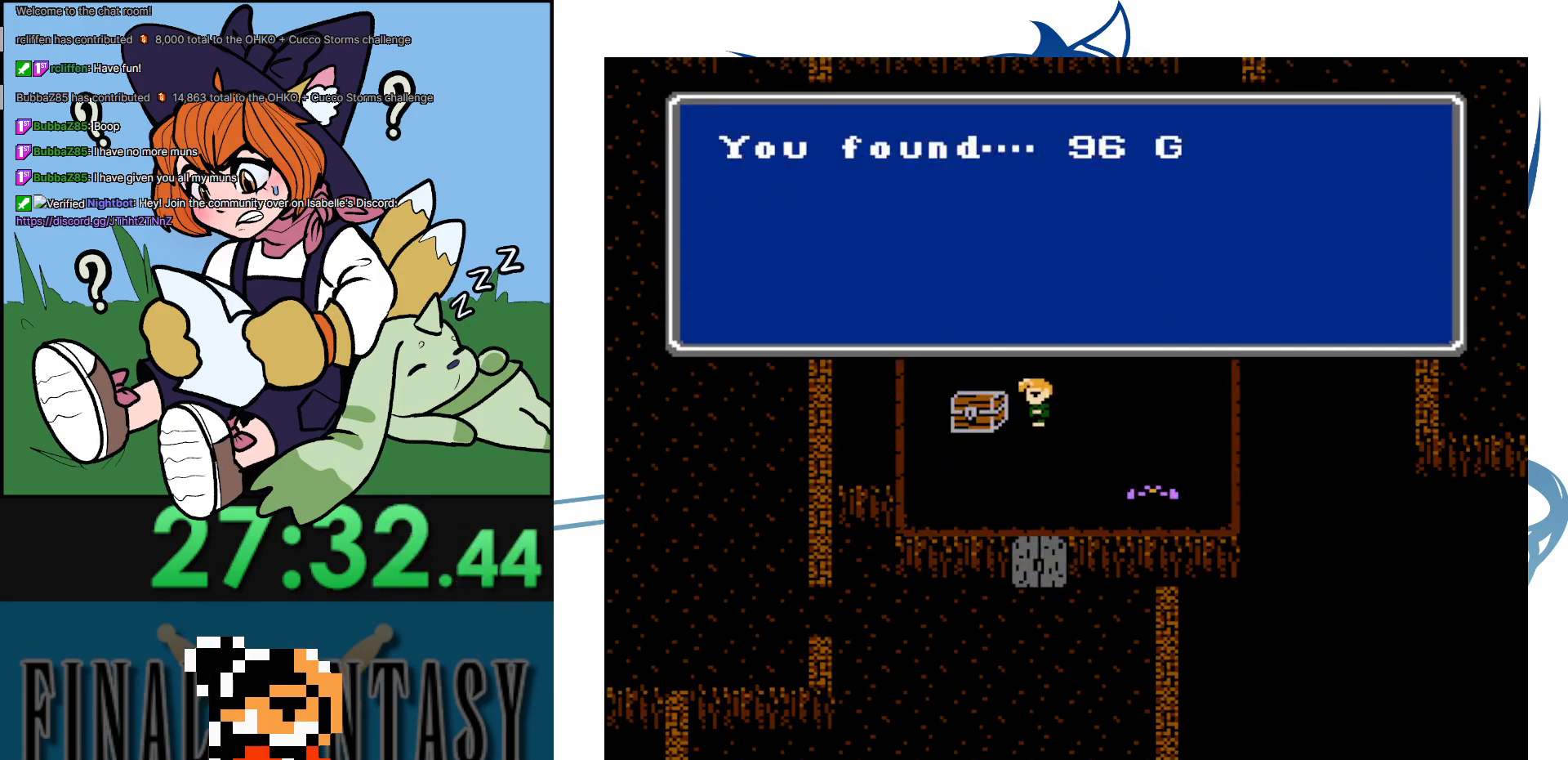
{"buttons": [], "events": [[83, "A", "down"], [250, "A", "up"]]}
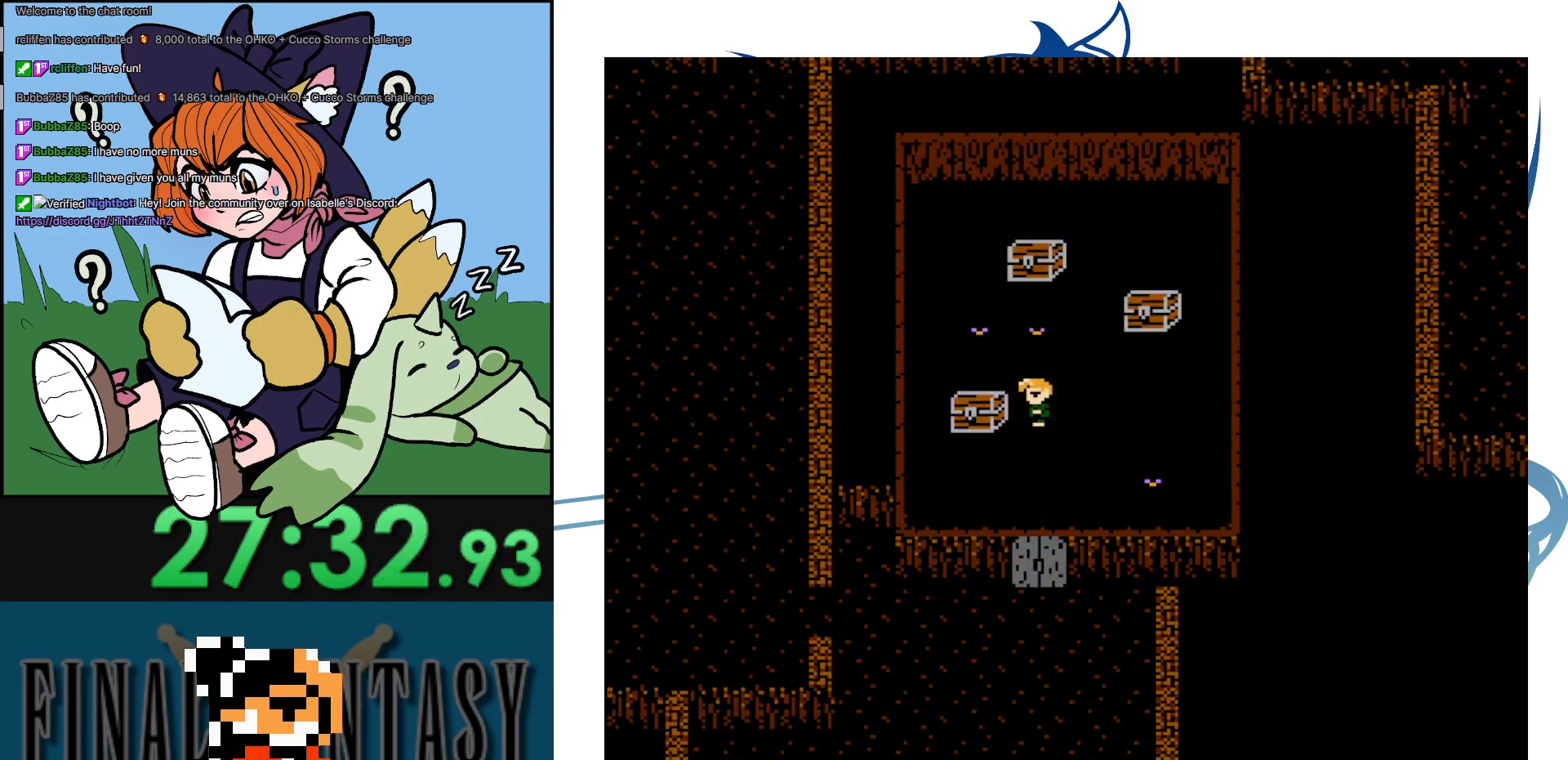
{"buttons": ["DPAD_UP"], "events": [[117, "DPAD_RIGHT", "down"], [183, "DPAD_RIGHT", "up"], [333, "DPAD_UP", "down"]]}
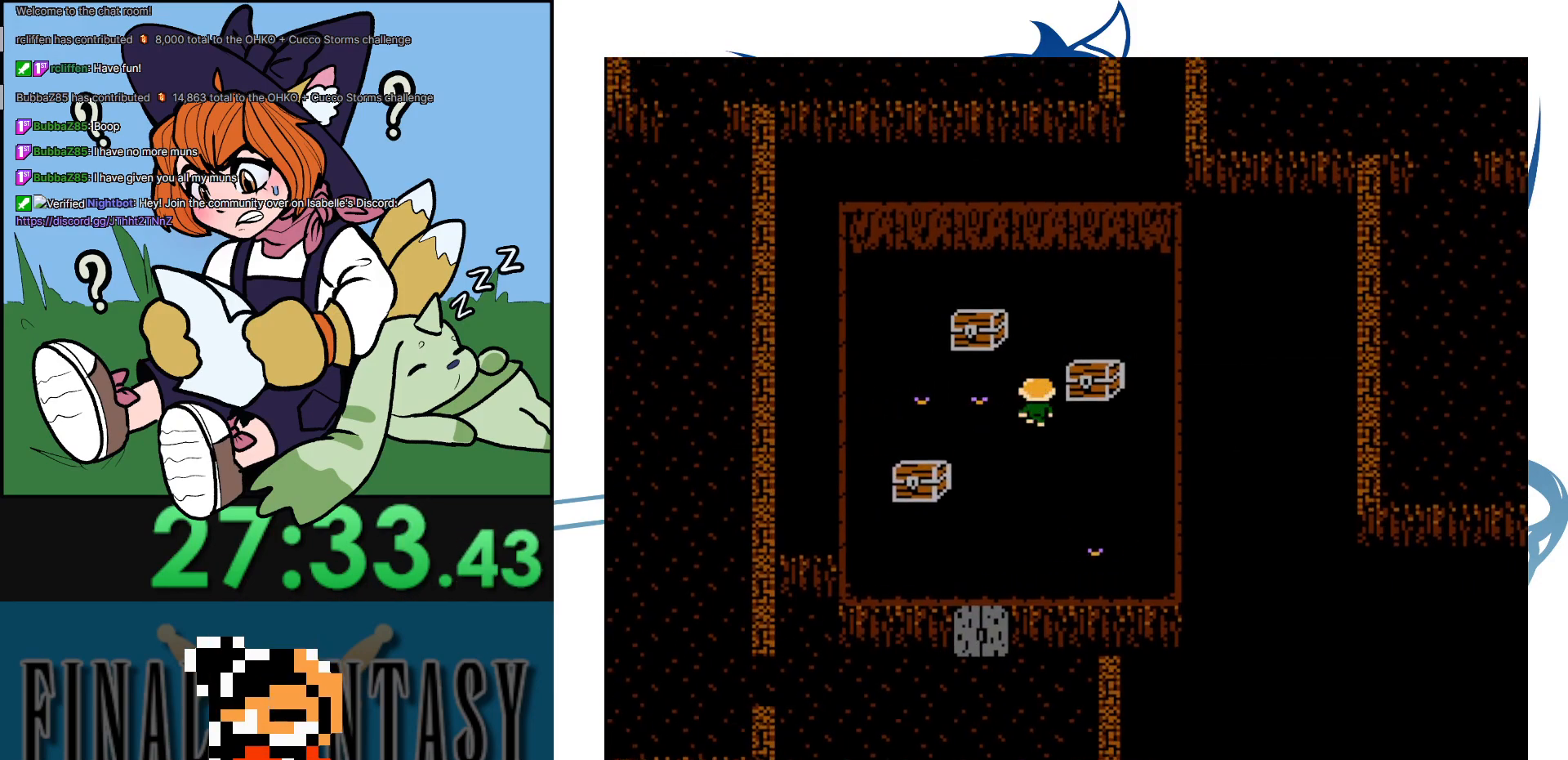
{"buttons": [], "events": [[100, "DPAD_UP", "up"]]}
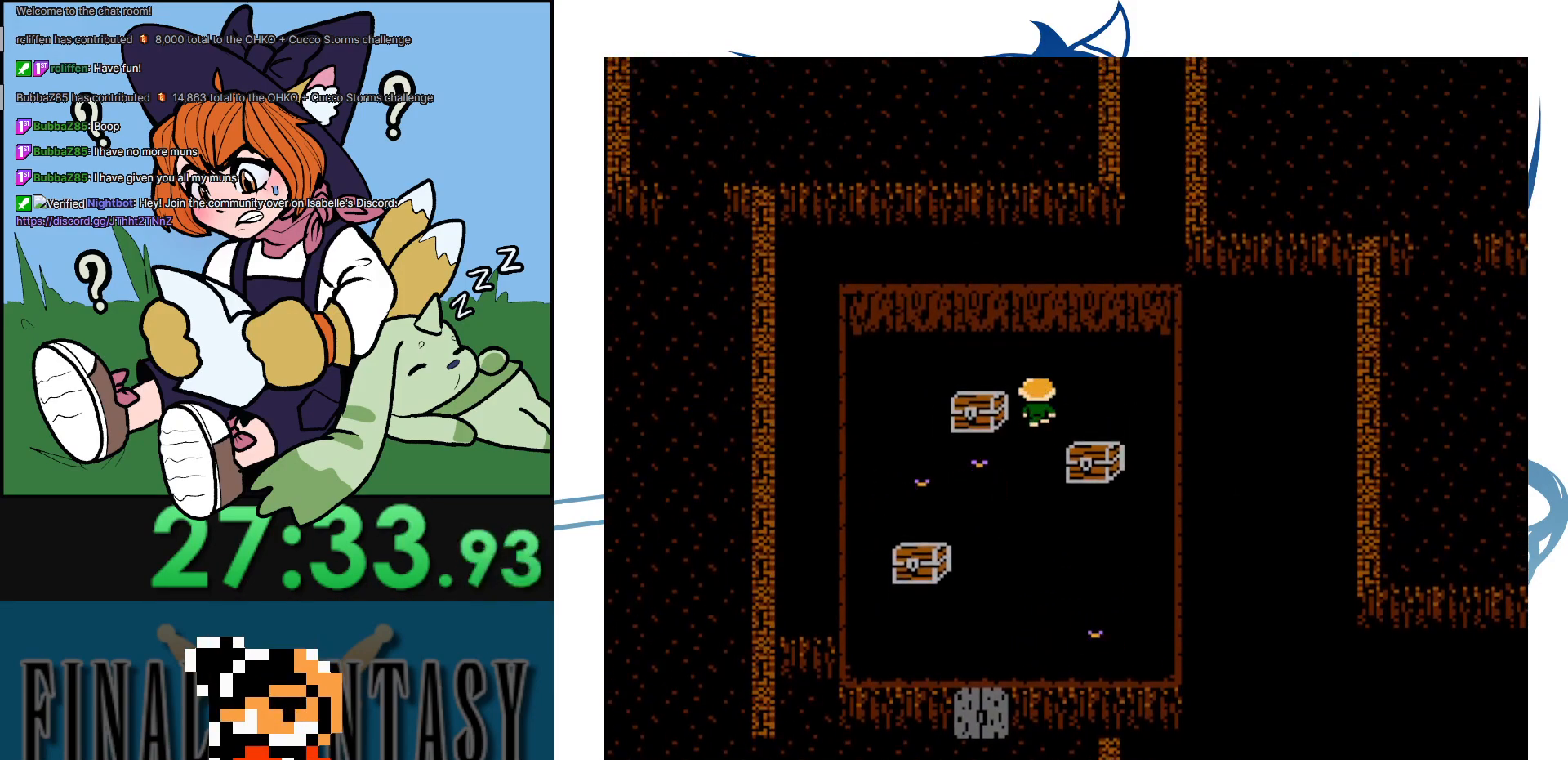
{"buttons": [], "events": [[50, "DPAD_LEFT", "down"], [183, "A", "down"], [200, "DPAD_LEFT", "up"], [317, "A", "up"]]}
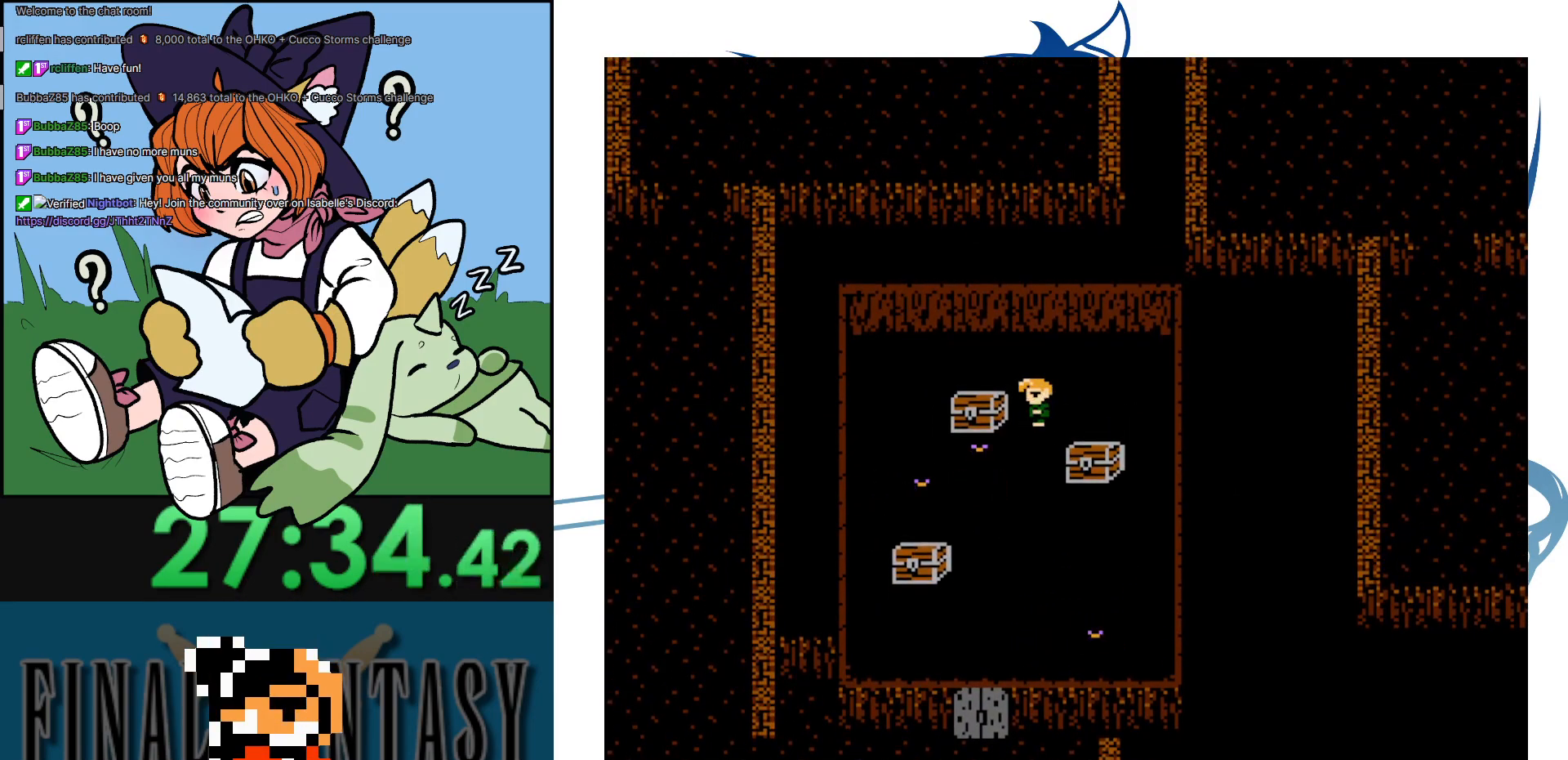
{"buttons": [], "events": []}
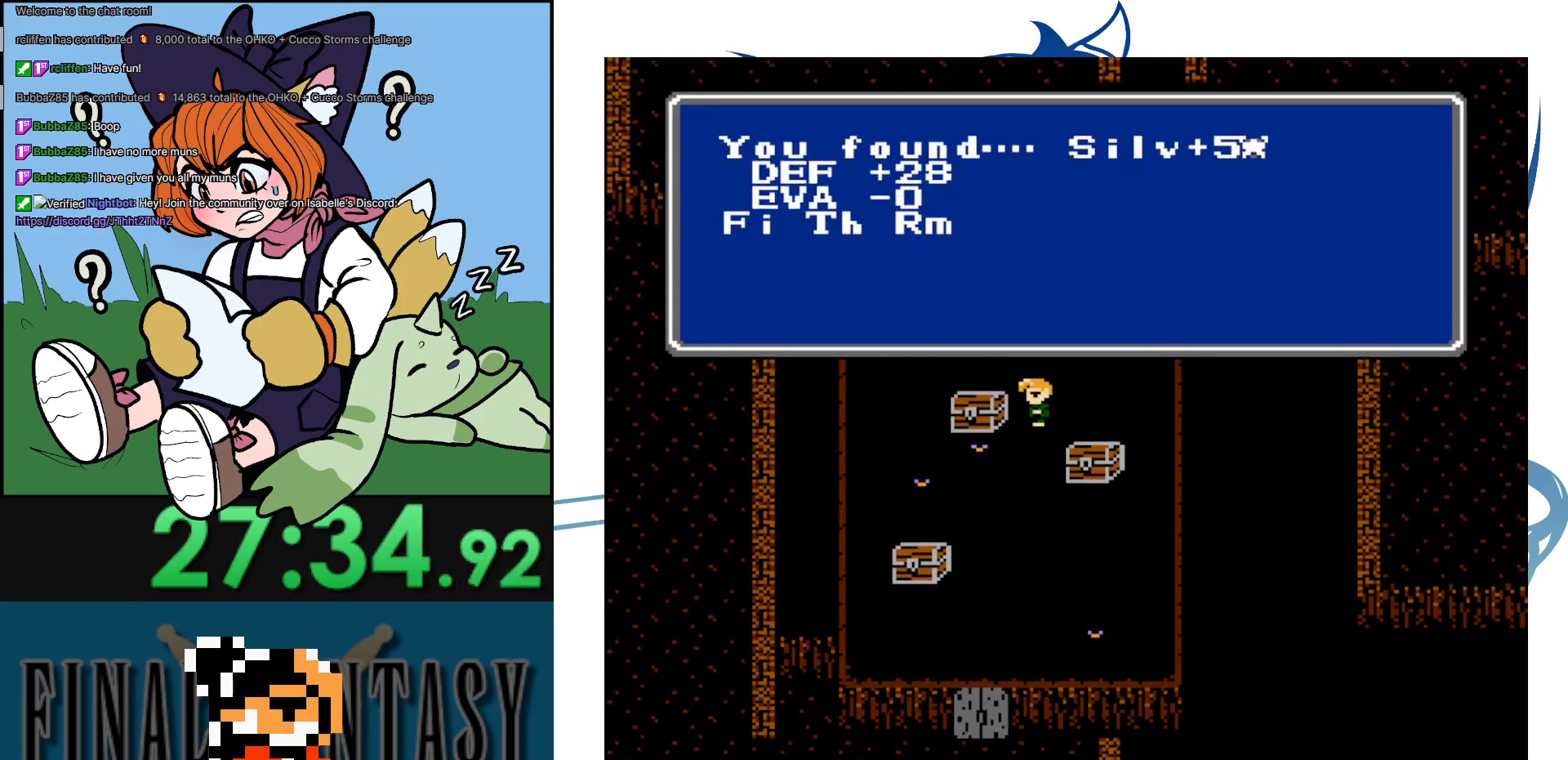
{"buttons": [], "events": [[117, "A", "down"], [250, "A", "up"], [283, "DPAD_DOWN", "down"], [417, "DPAD_DOWN", "up"]]}
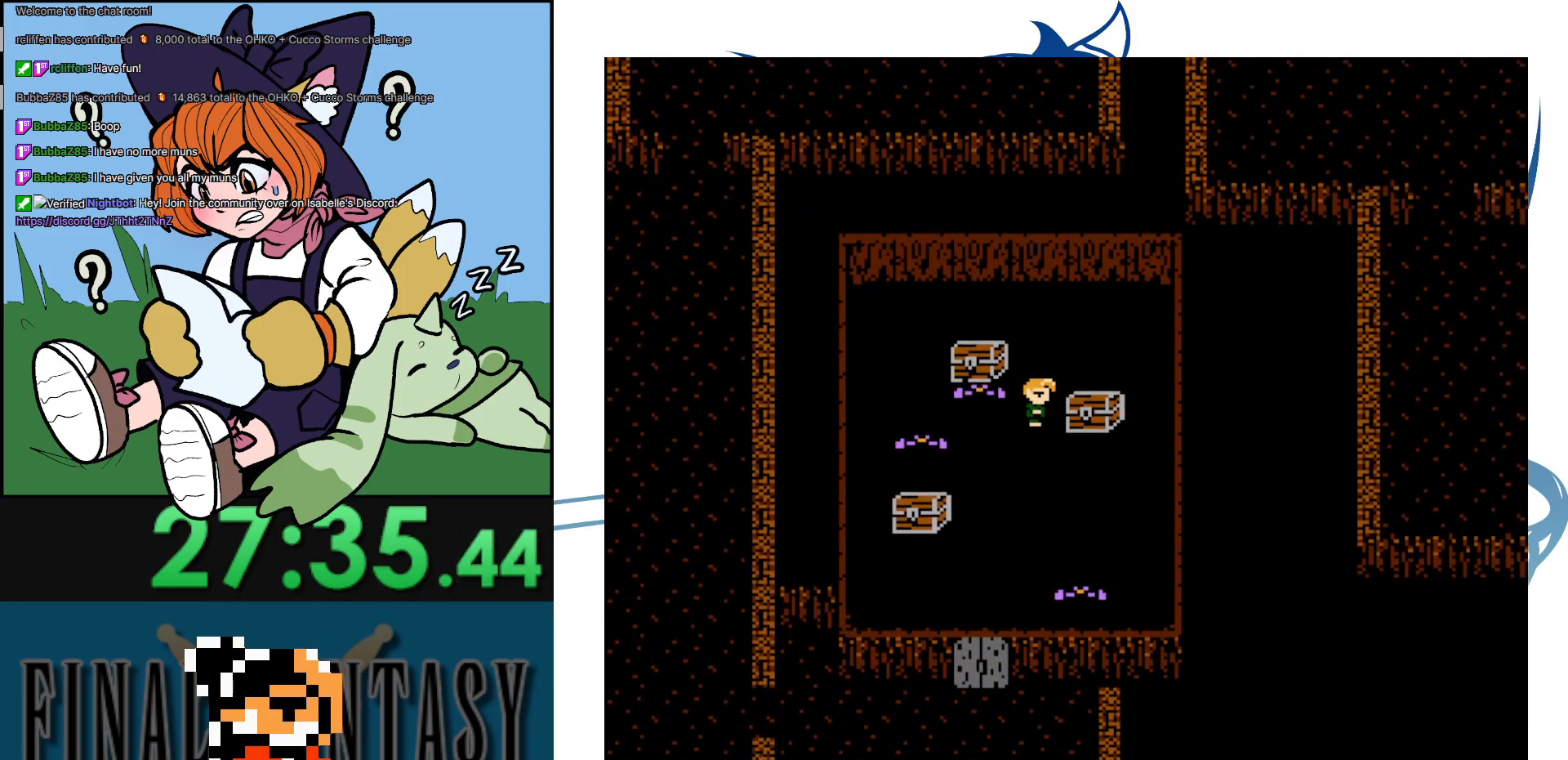
{"buttons": [], "events": [[17, "DPAD_RIGHT", "down"], [100, "A", "down"], [150, "DPAD_RIGHT", "up"], [250, "A", "up"]]}
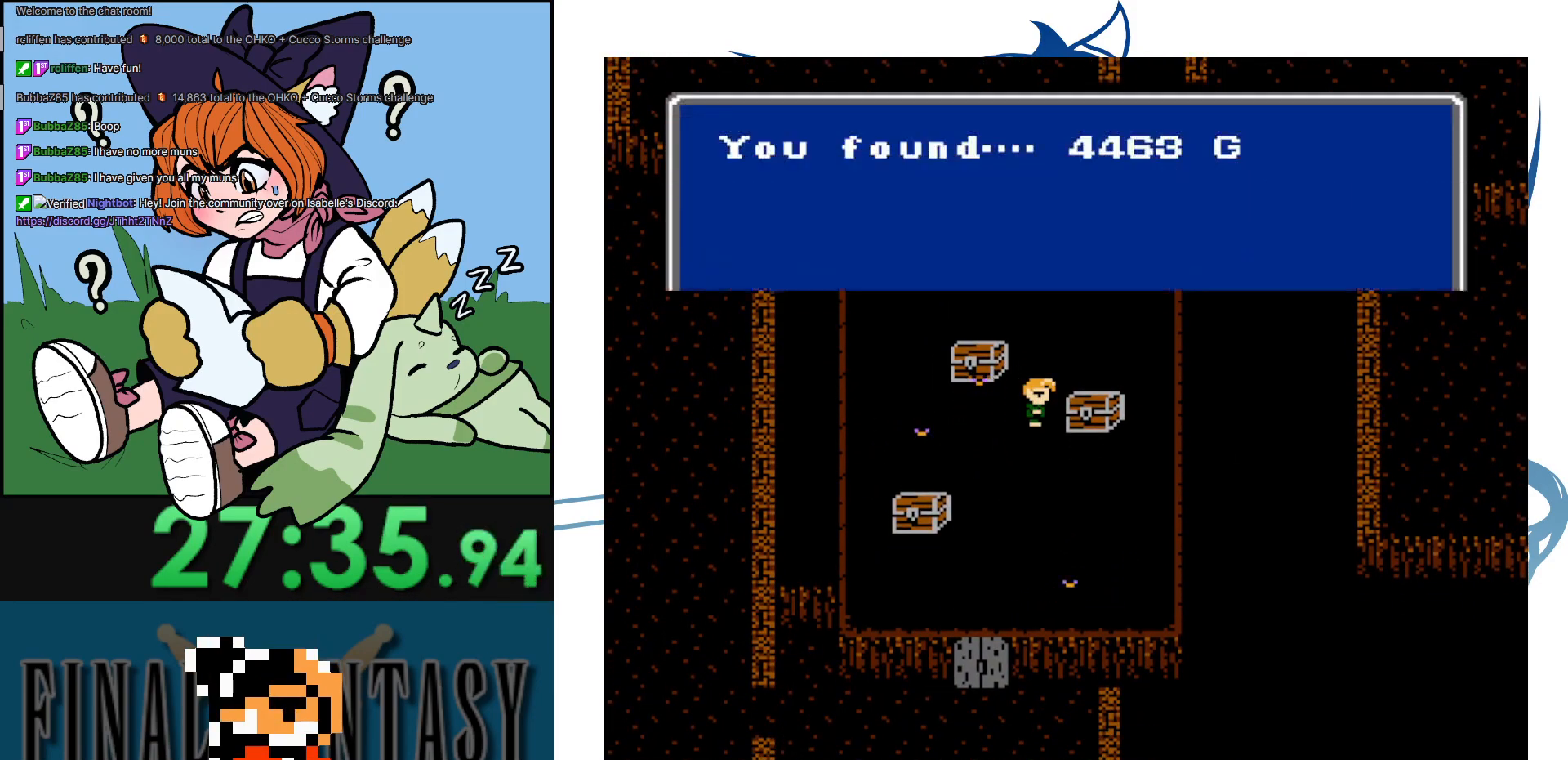
{"buttons": ["A"], "events": [[417, "A", "down"]]}
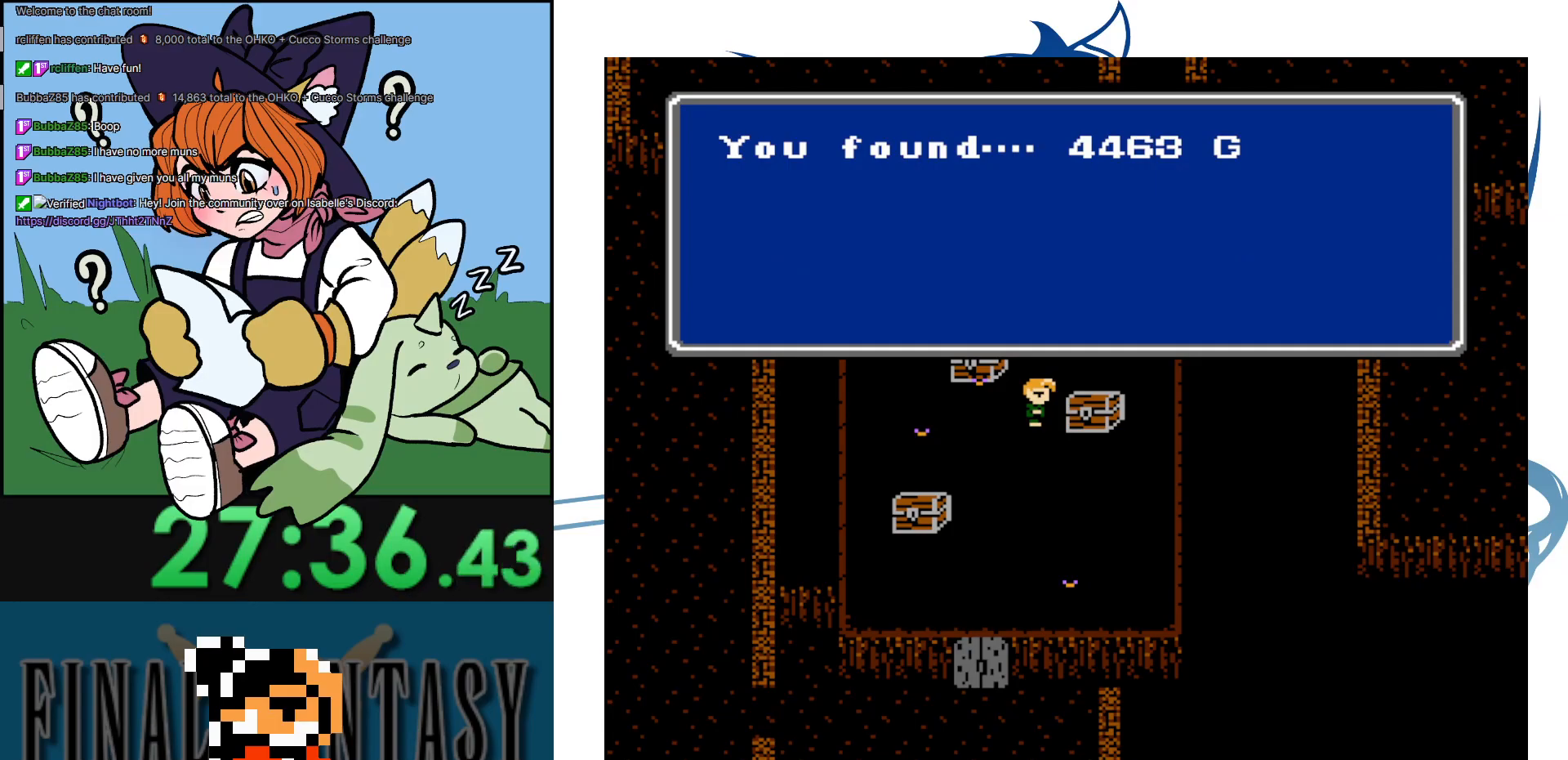
{"buttons": ["DPAD_DOWN"], "events": [[17, "DPAD_DOWN", "down"], [67, "A", "up"]]}
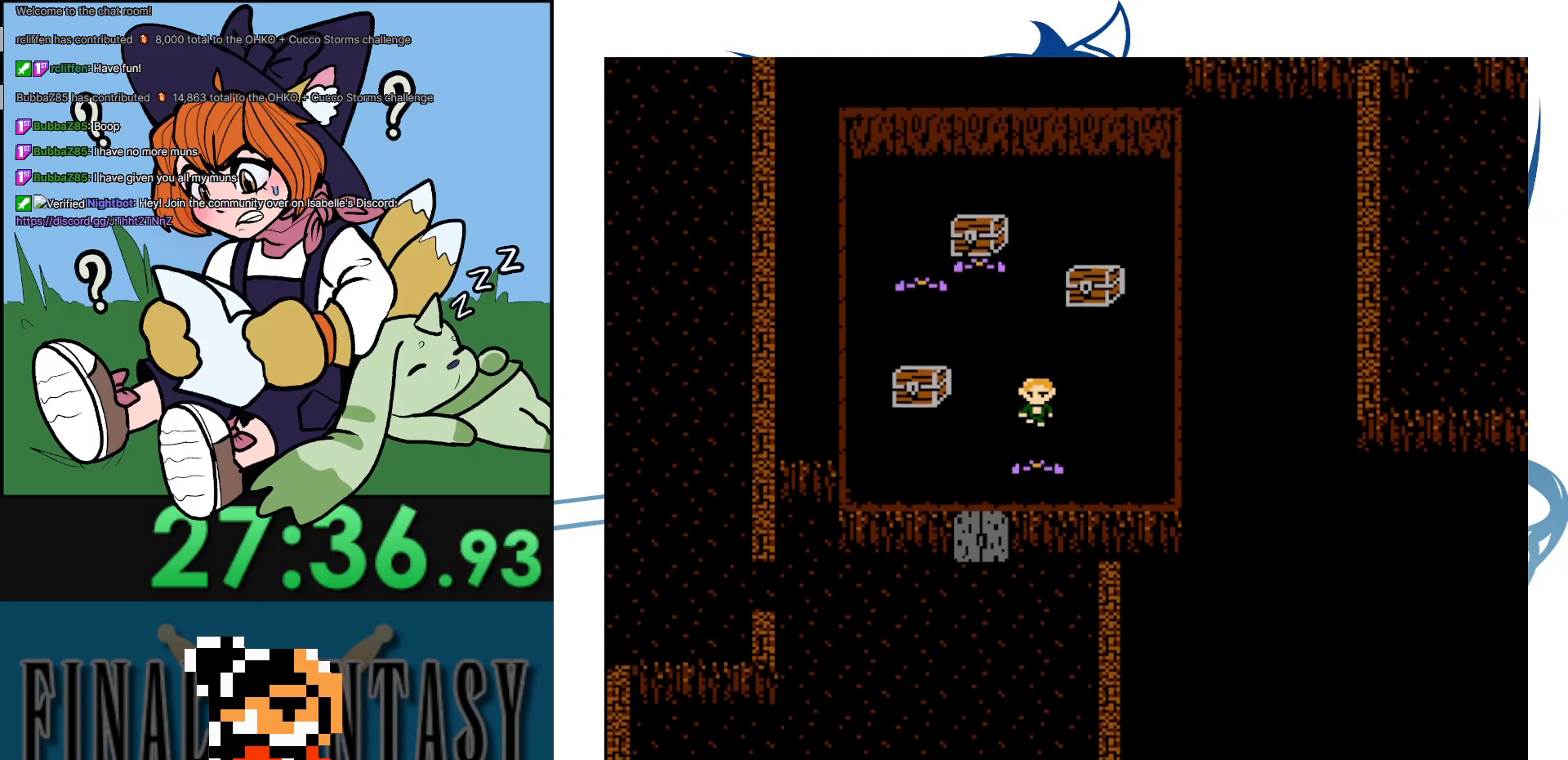
{"buttons": ["DPAD_DOWN"], "events": [[67, "DPAD_LEFT", "down"], [100, "DPAD_DOWN", "up"], [117, "DPAD_DOWN", "down"], [167, "DPAD_LEFT", "up"]]}
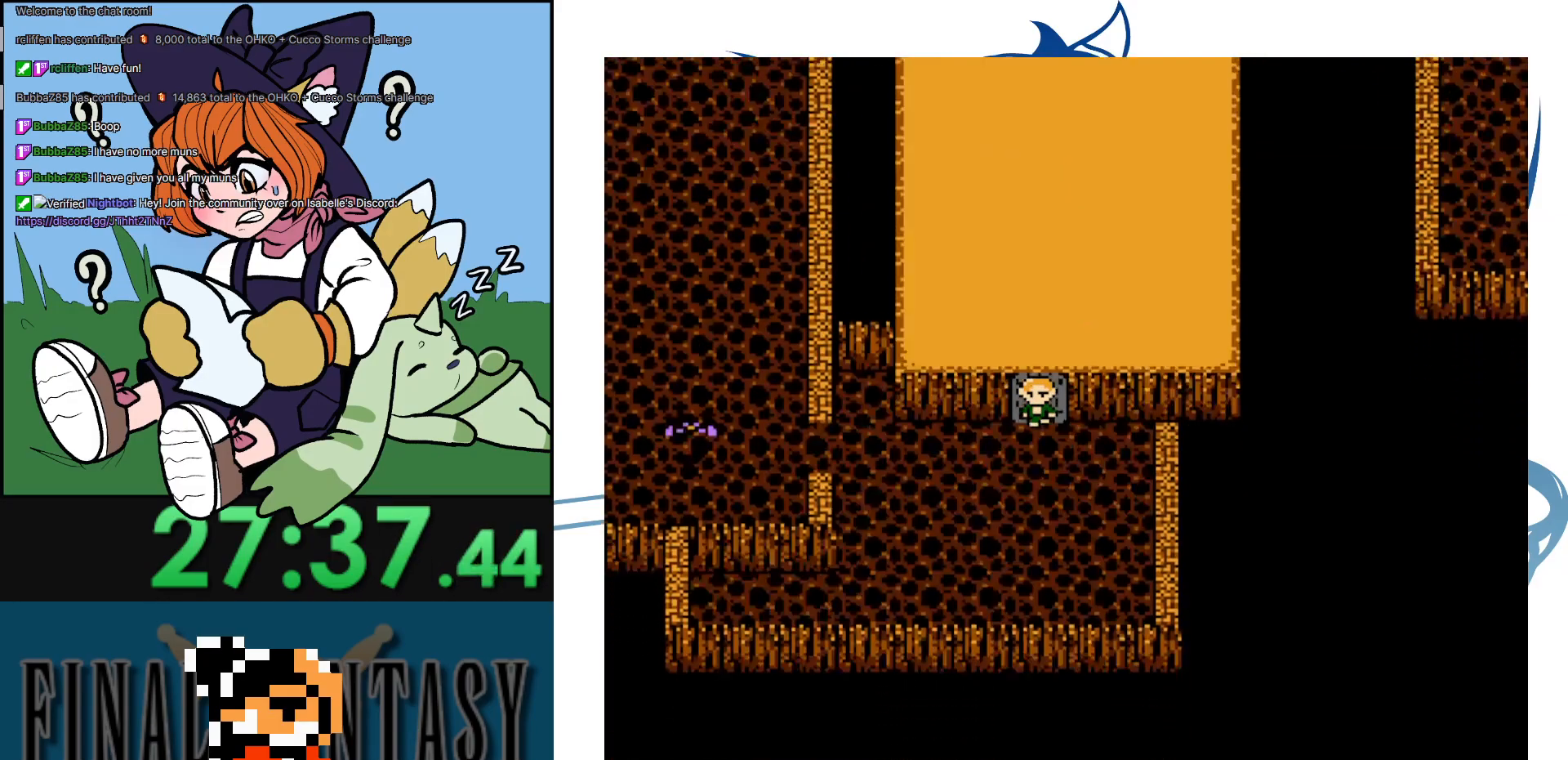
{"buttons": ["DPAD_LEFT"], "events": [[67, "DPAD_LEFT", "down"], [83, "DPAD_DOWN", "up"]]}
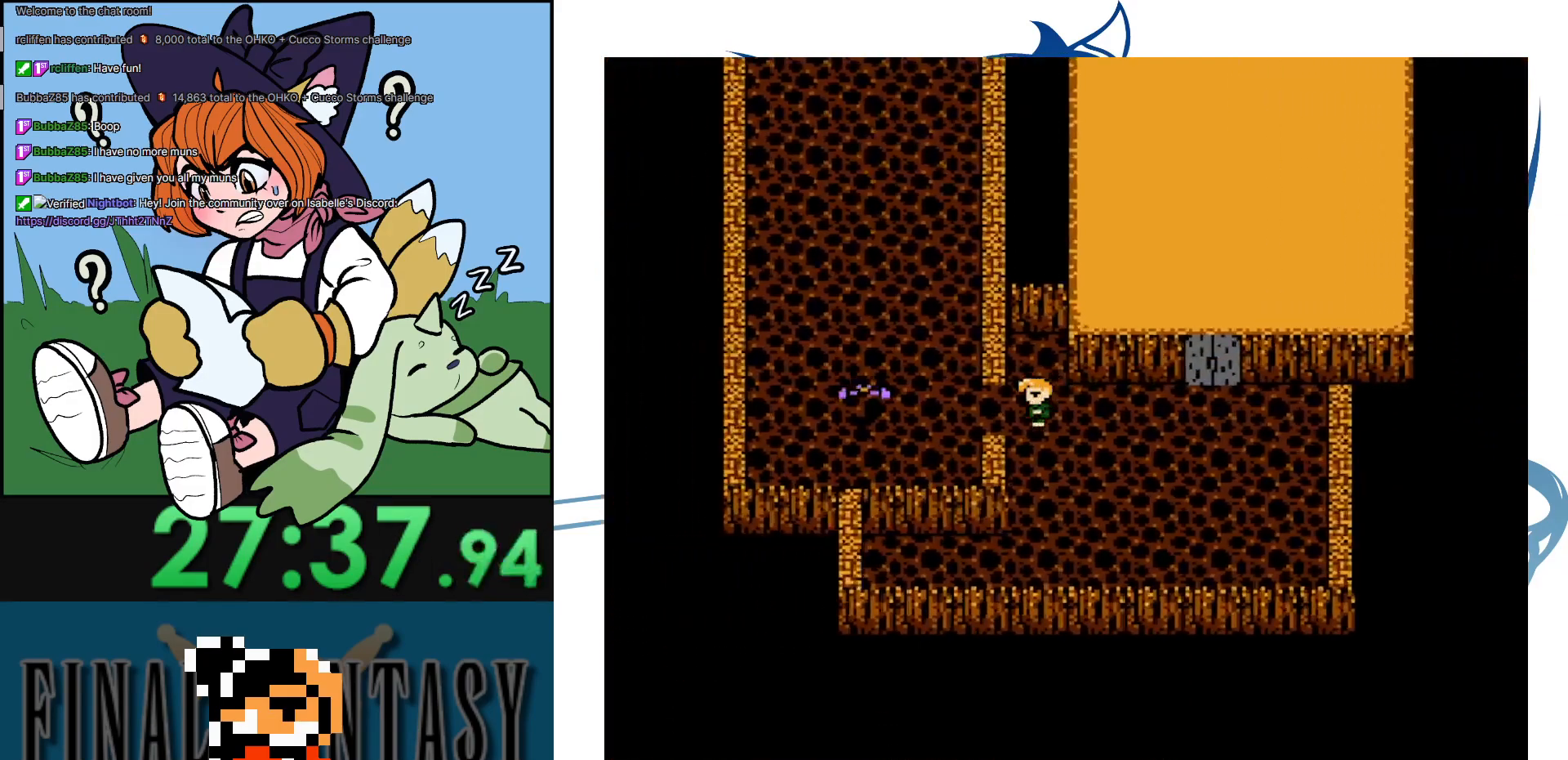
{"buttons": ["DPAD_UP"], "events": [[150, "DPAD_UP", "down"], [183, "DPAD_LEFT", "up"]]}
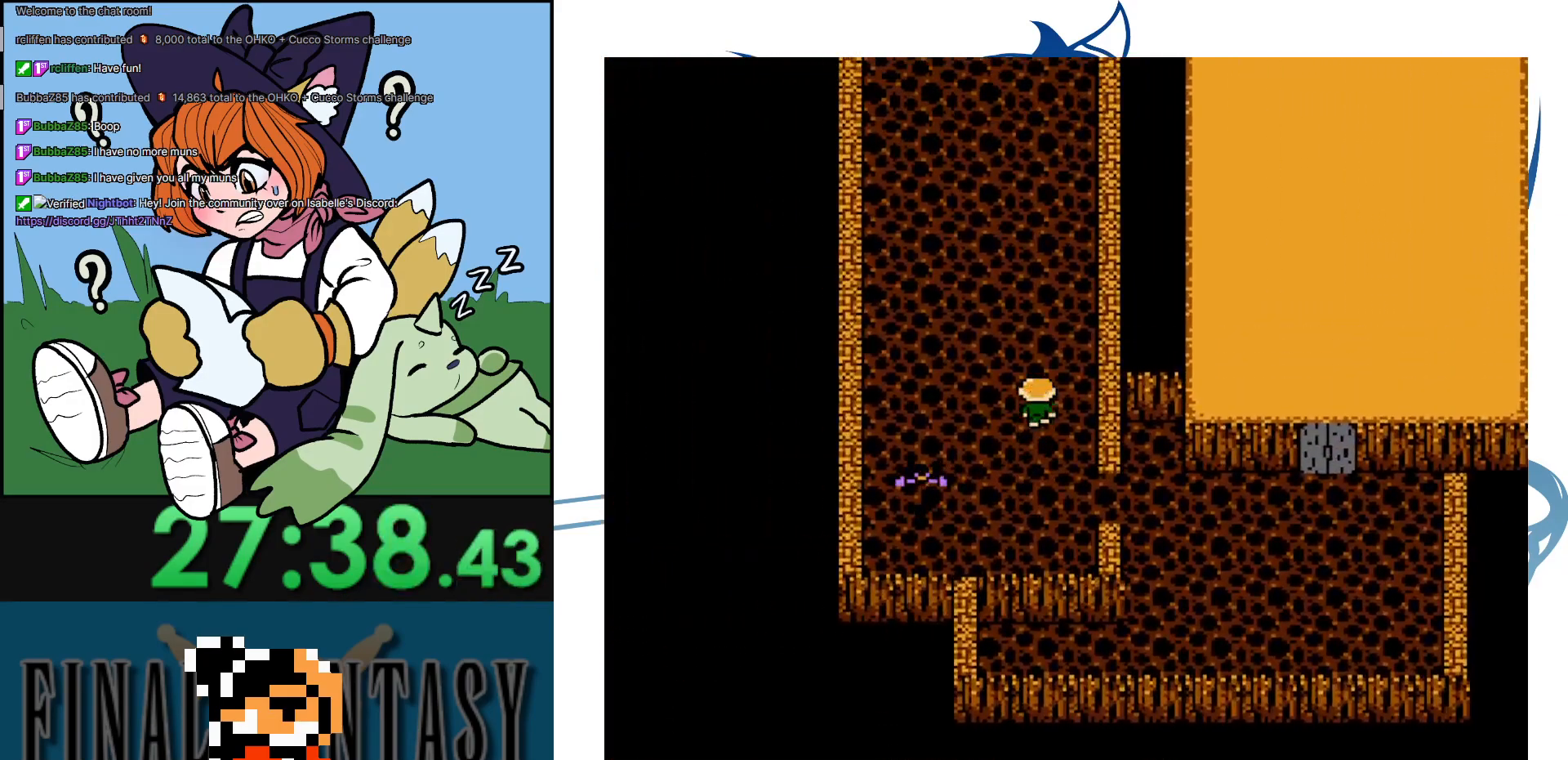
{"buttons": ["DPAD_UP"], "events": []}